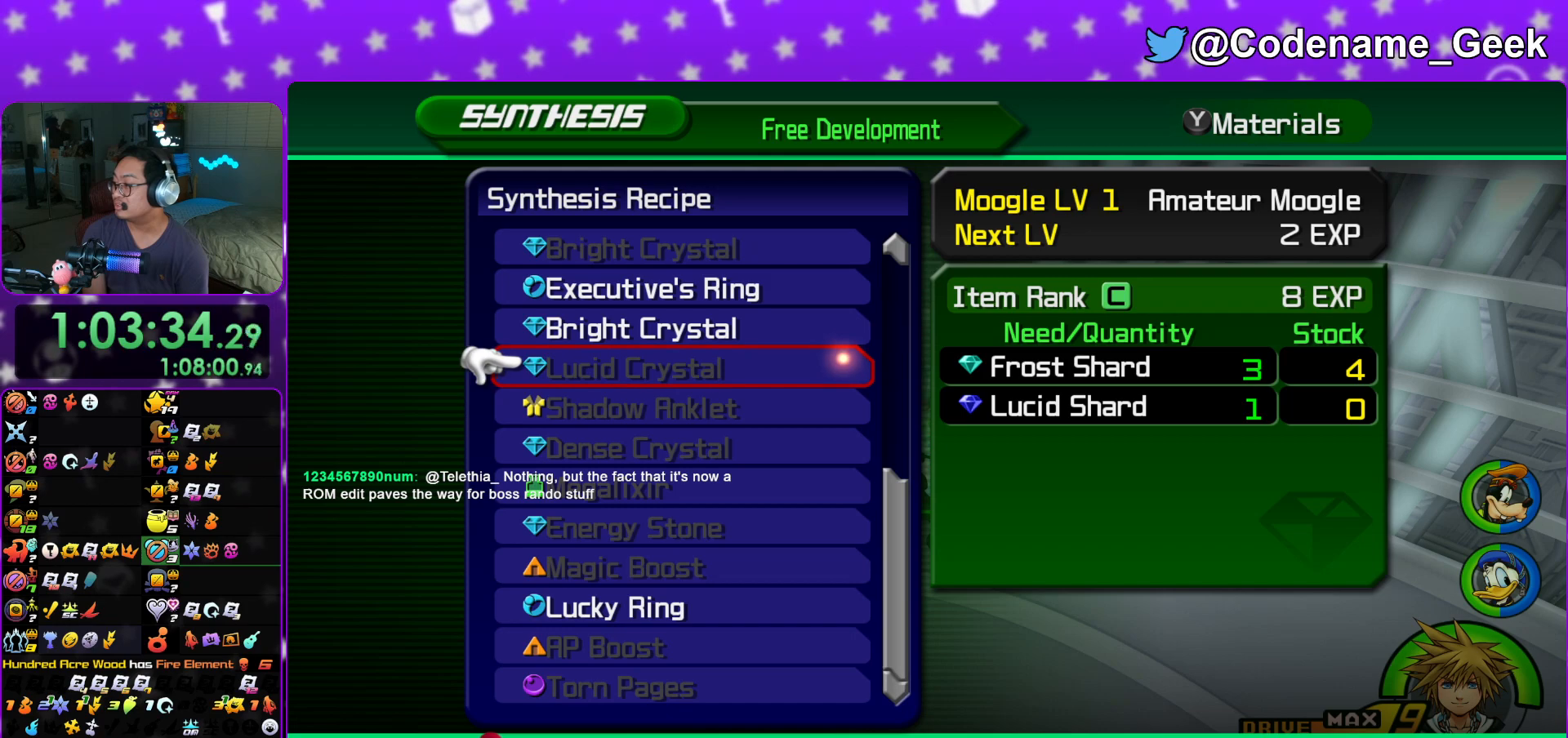
Gameplay with a controller (Nintendo layout); each line is a JSON object with the inputs held at the frame after it. "events" lists button and stick changes between this image and that frame as [ms after this image, input, new state], when the widget could be followed in between. Not read: L3 R3.
{"buttons": [], "left_stick": "center", "right_stick": "right", "events": [[500, "right_stick", "right"]]}
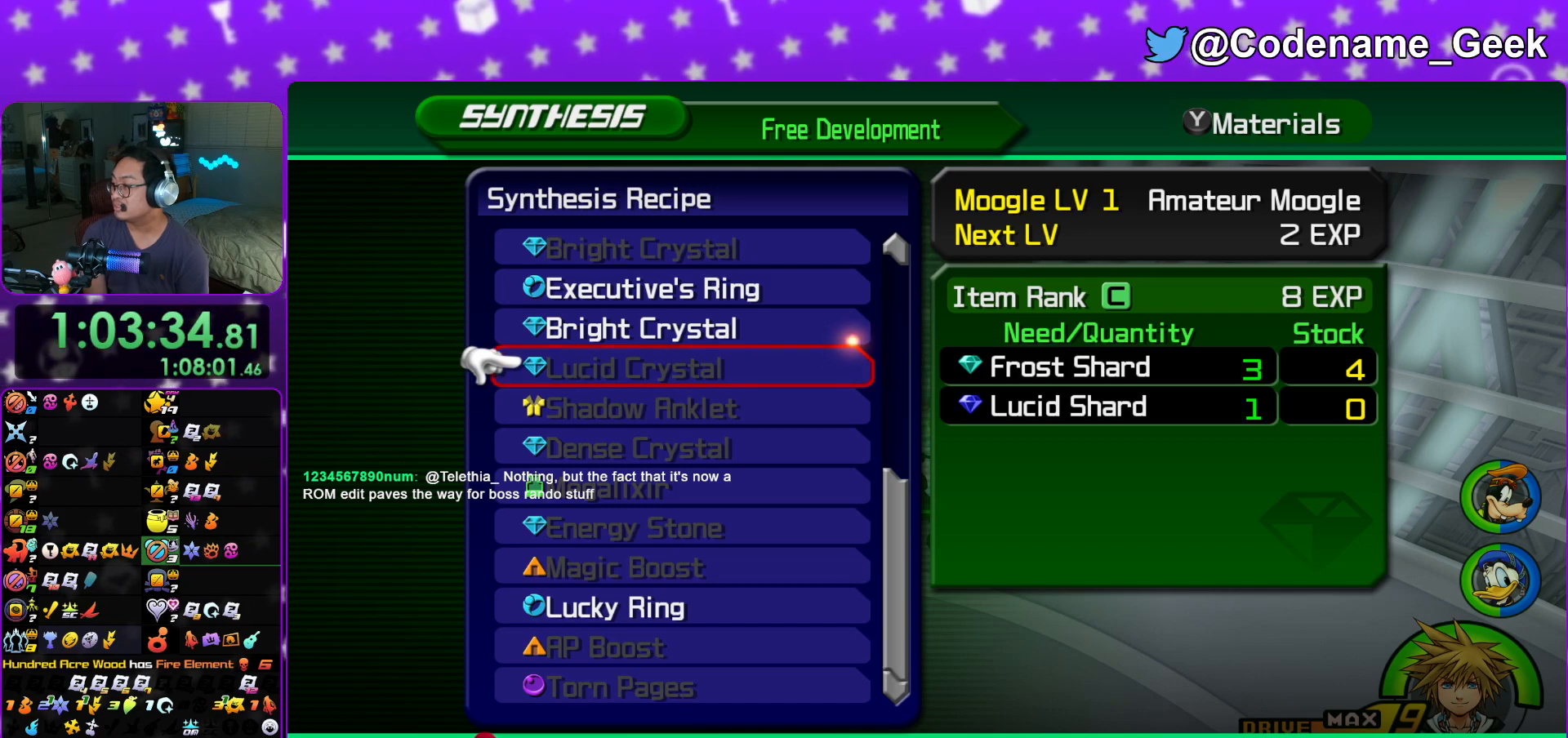
{"buttons": [], "left_stick": "center", "right_stick": "center", "events": [[217, "right_stick", "center"]]}
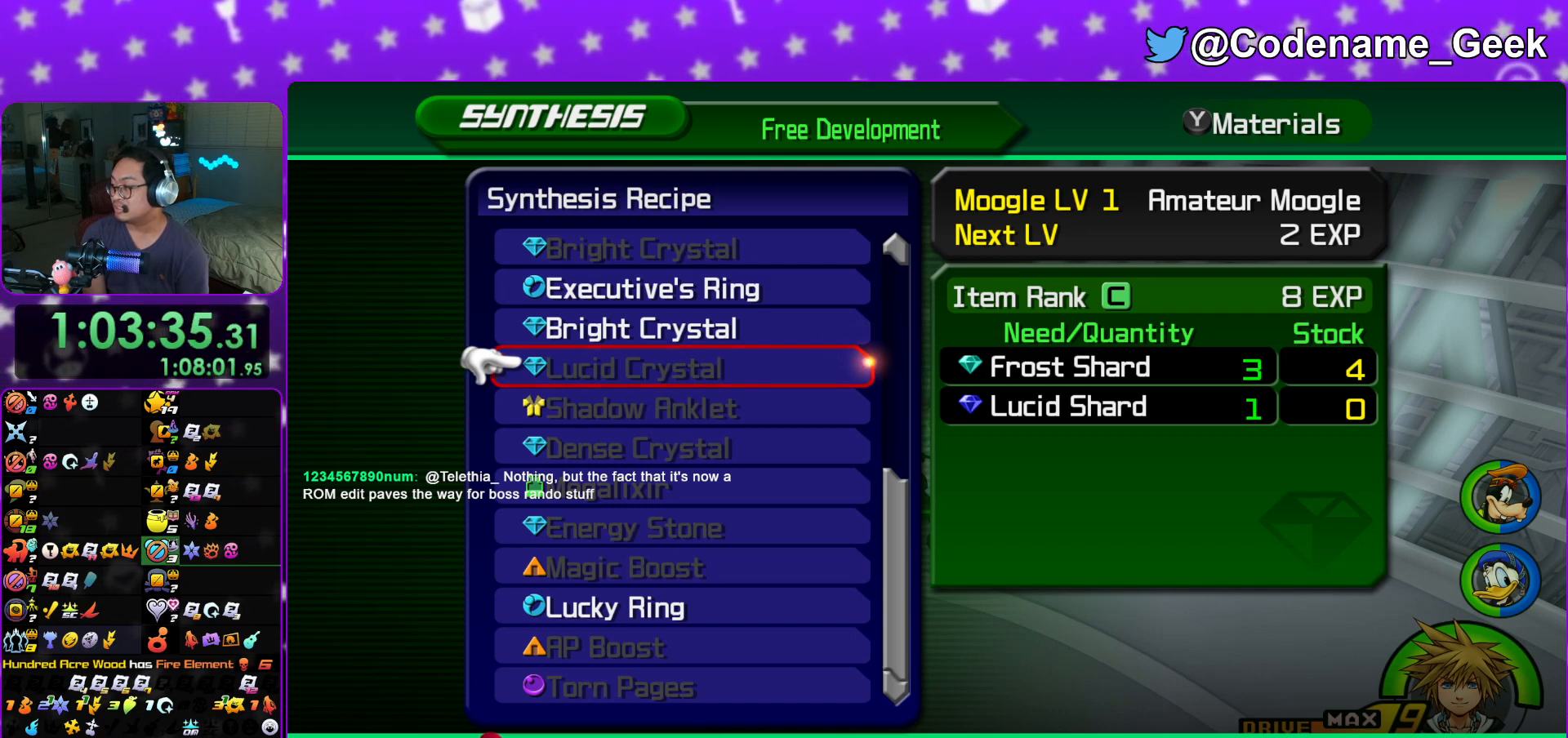
{"buttons": [], "left_stick": "center", "right_stick": "center", "events": []}
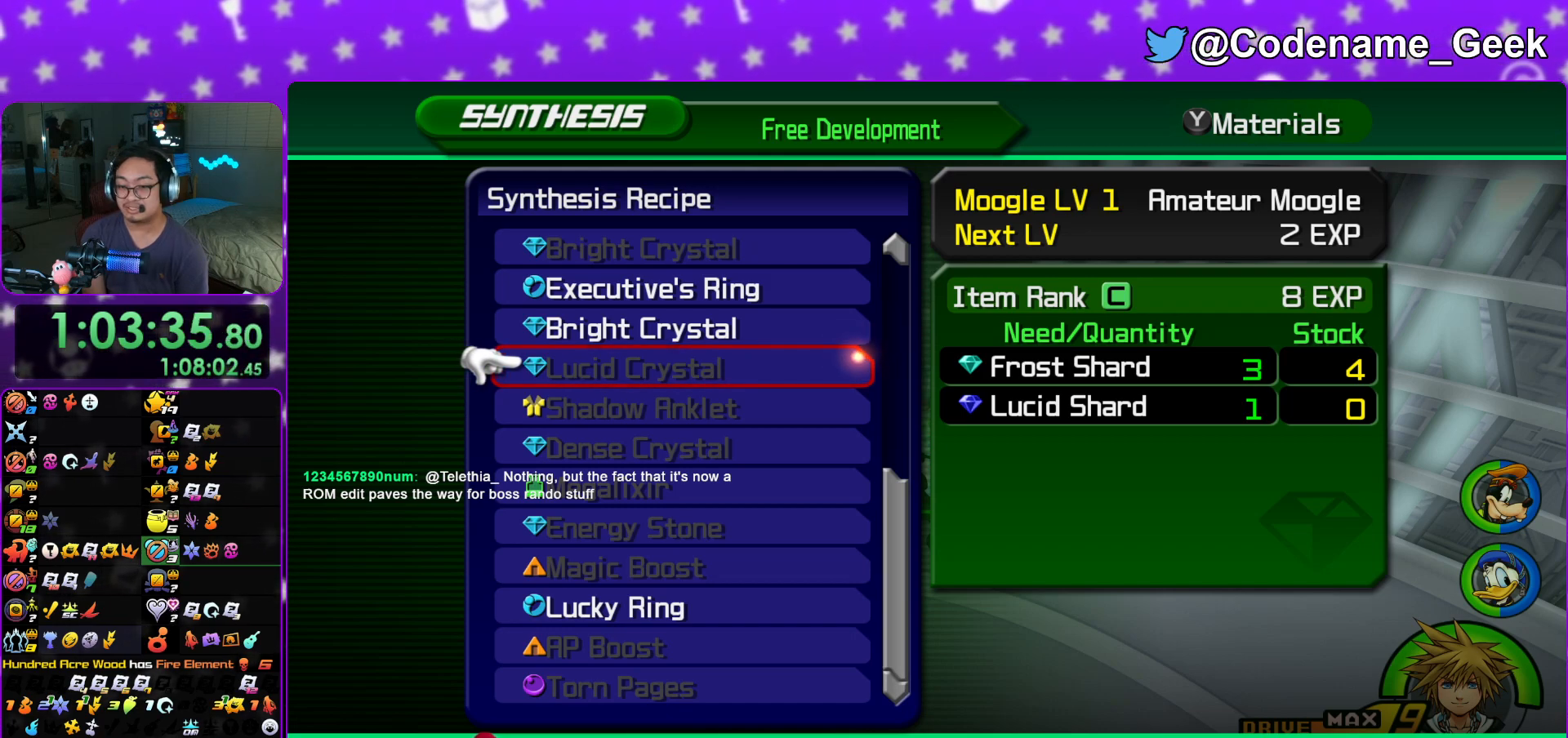
{"buttons": [], "left_stick": "center", "right_stick": "center", "events": []}
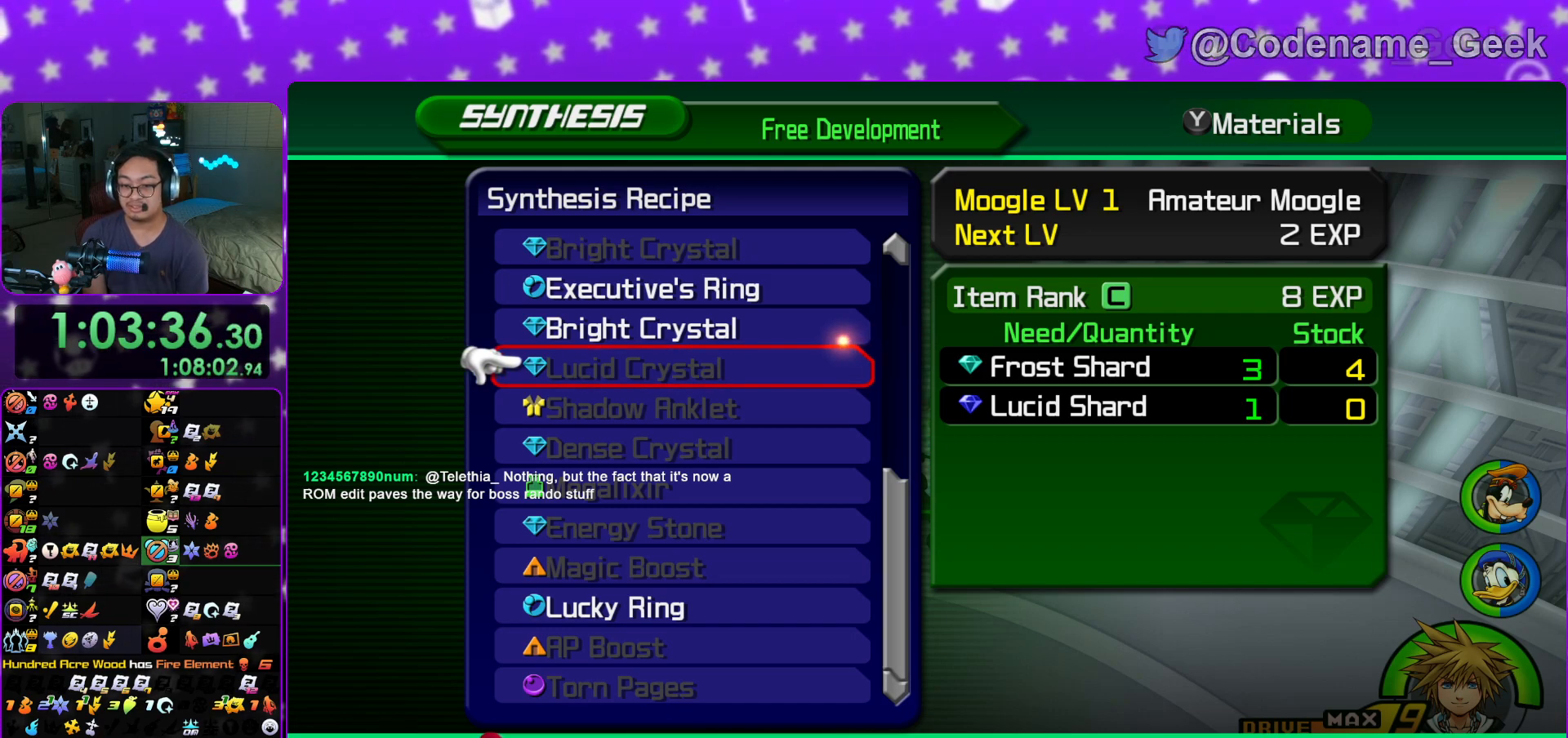
{"buttons": [], "left_stick": "center", "right_stick": "center", "events": []}
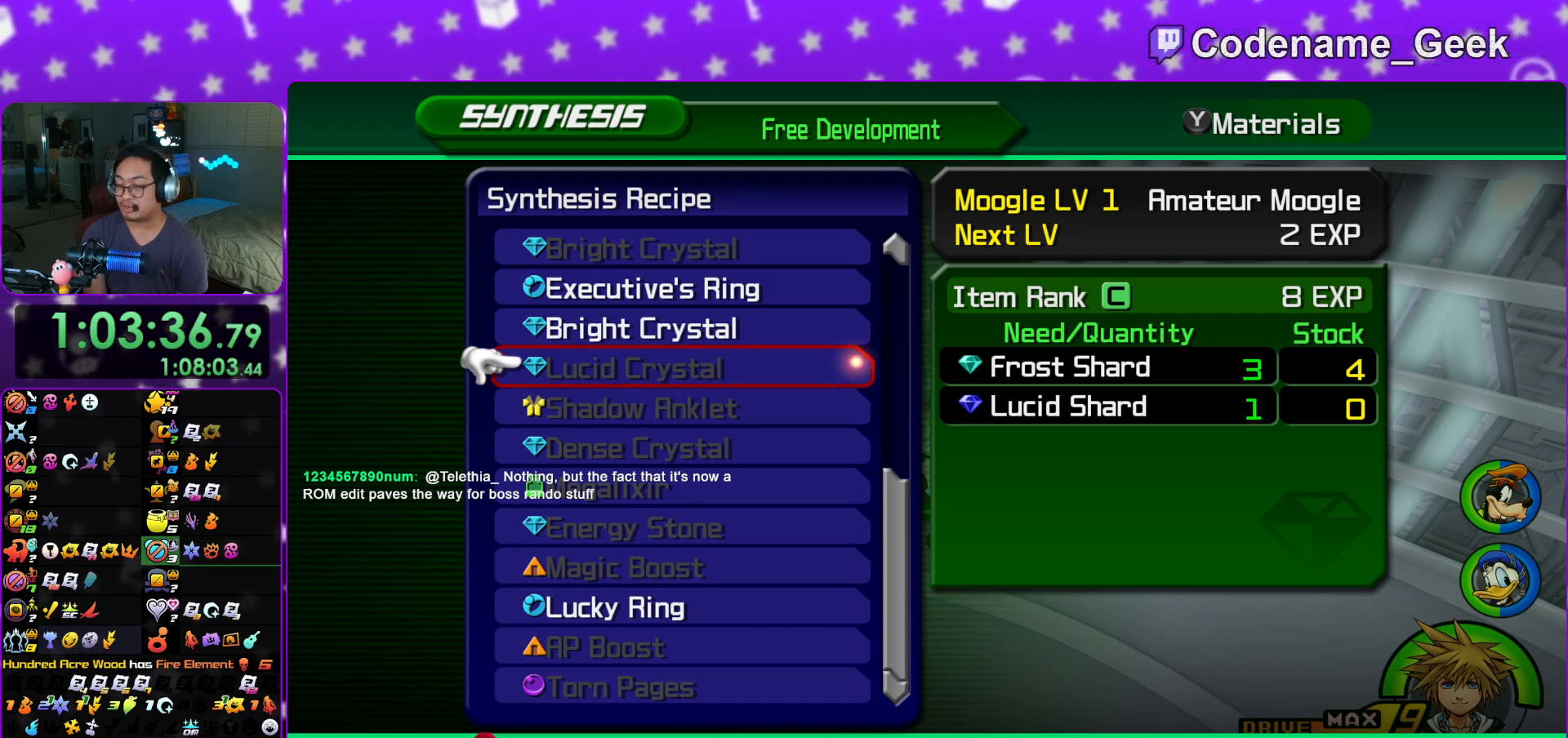
{"buttons": [], "left_stick": "center", "right_stick": "center", "events": []}
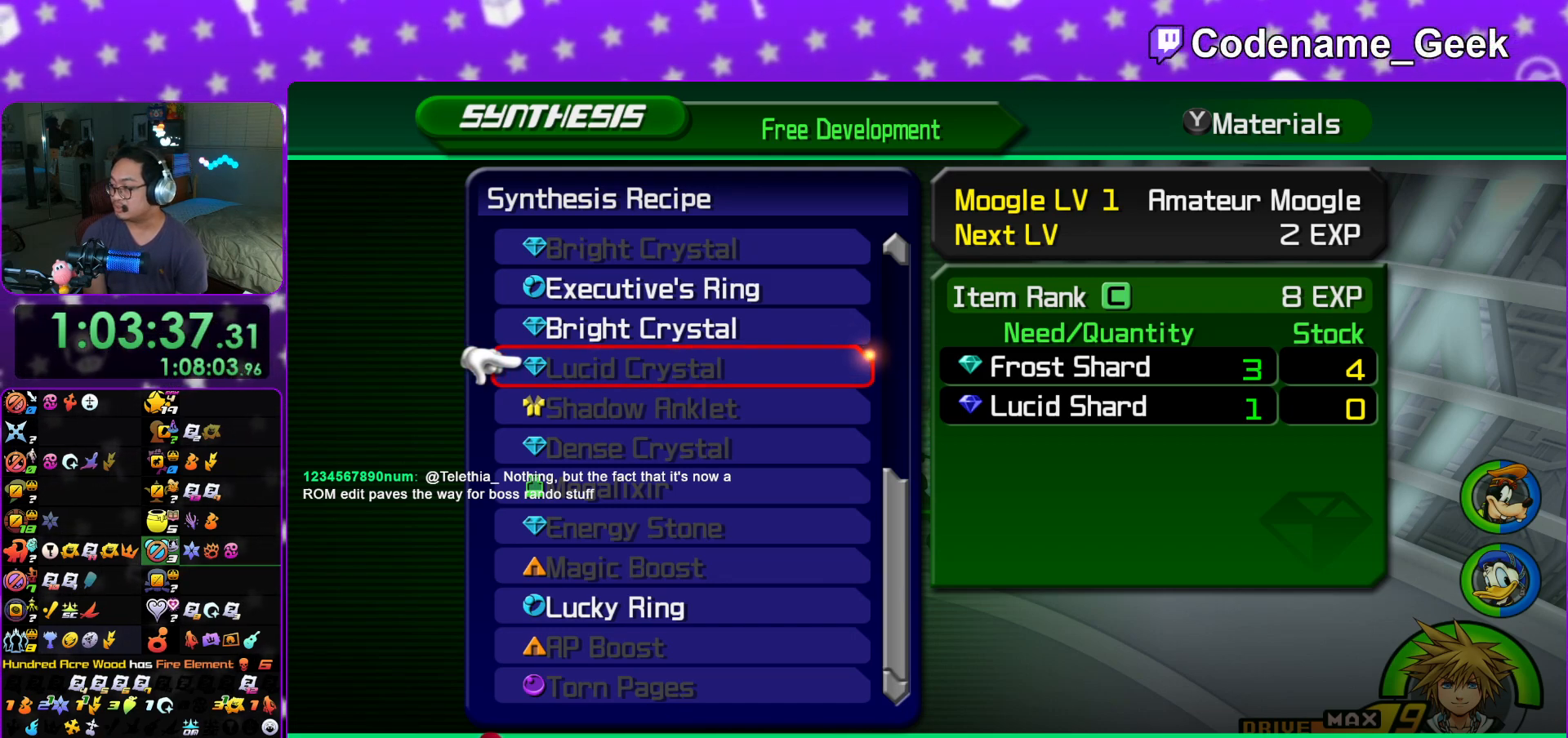
{"buttons": [], "left_stick": "center", "right_stick": "center", "events": []}
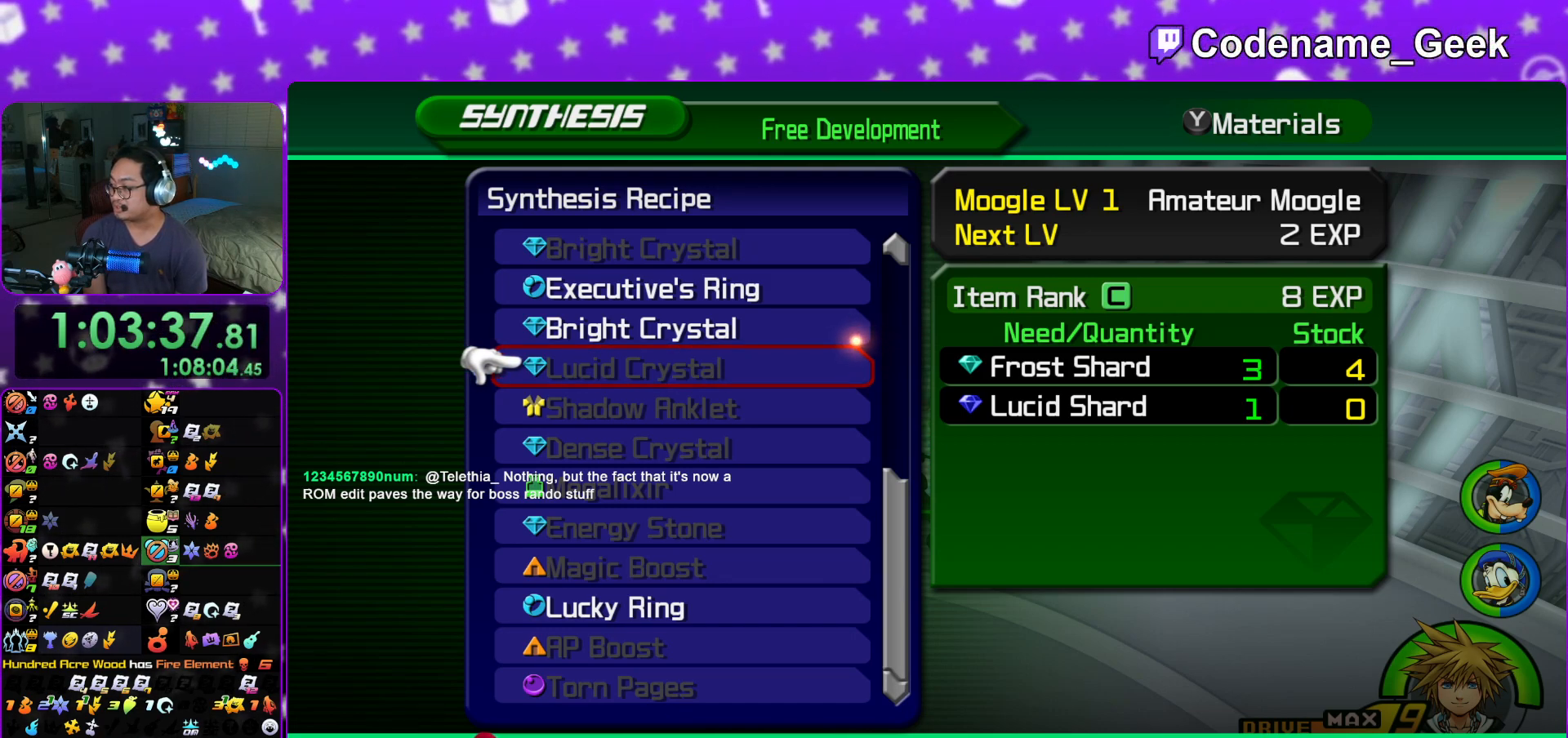
{"buttons": [], "left_stick": "center", "right_stick": "center", "events": []}
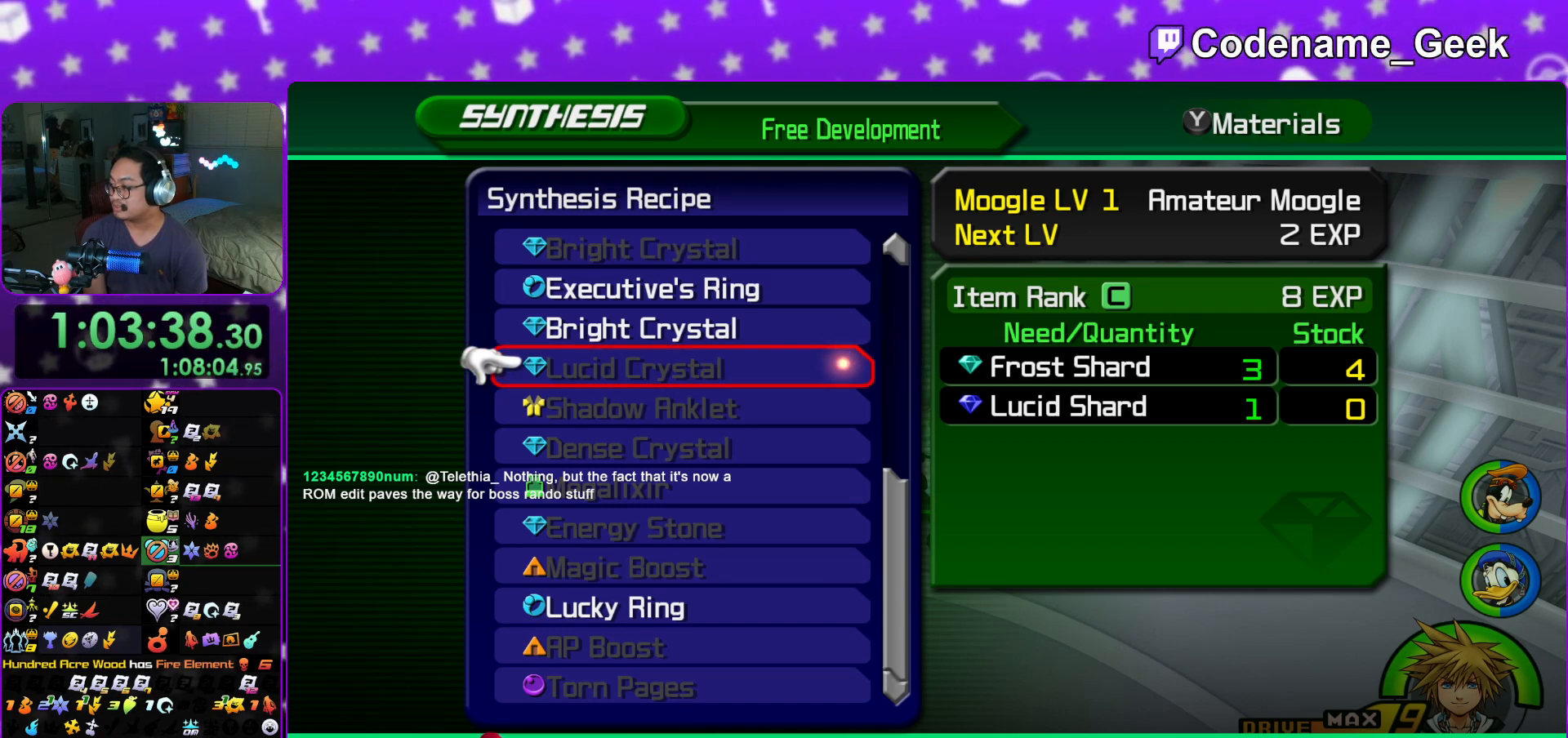
{"buttons": [], "left_stick": "center", "right_stick": "center", "events": []}
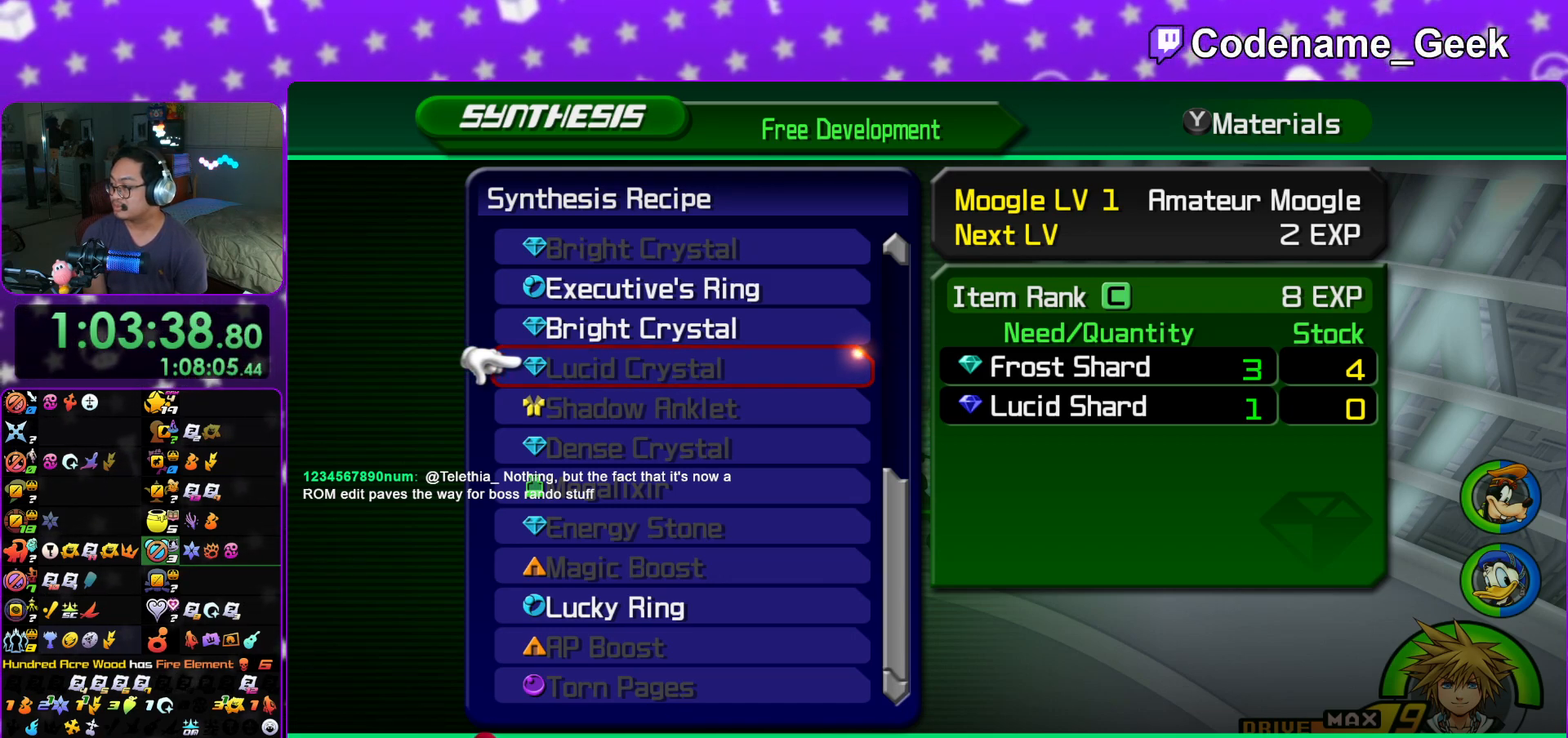
{"buttons": [], "left_stick": "center", "right_stick": "right", "events": [[83, "START", "down"], [200, "START", "up"], [400, "right_stick", "right"]]}
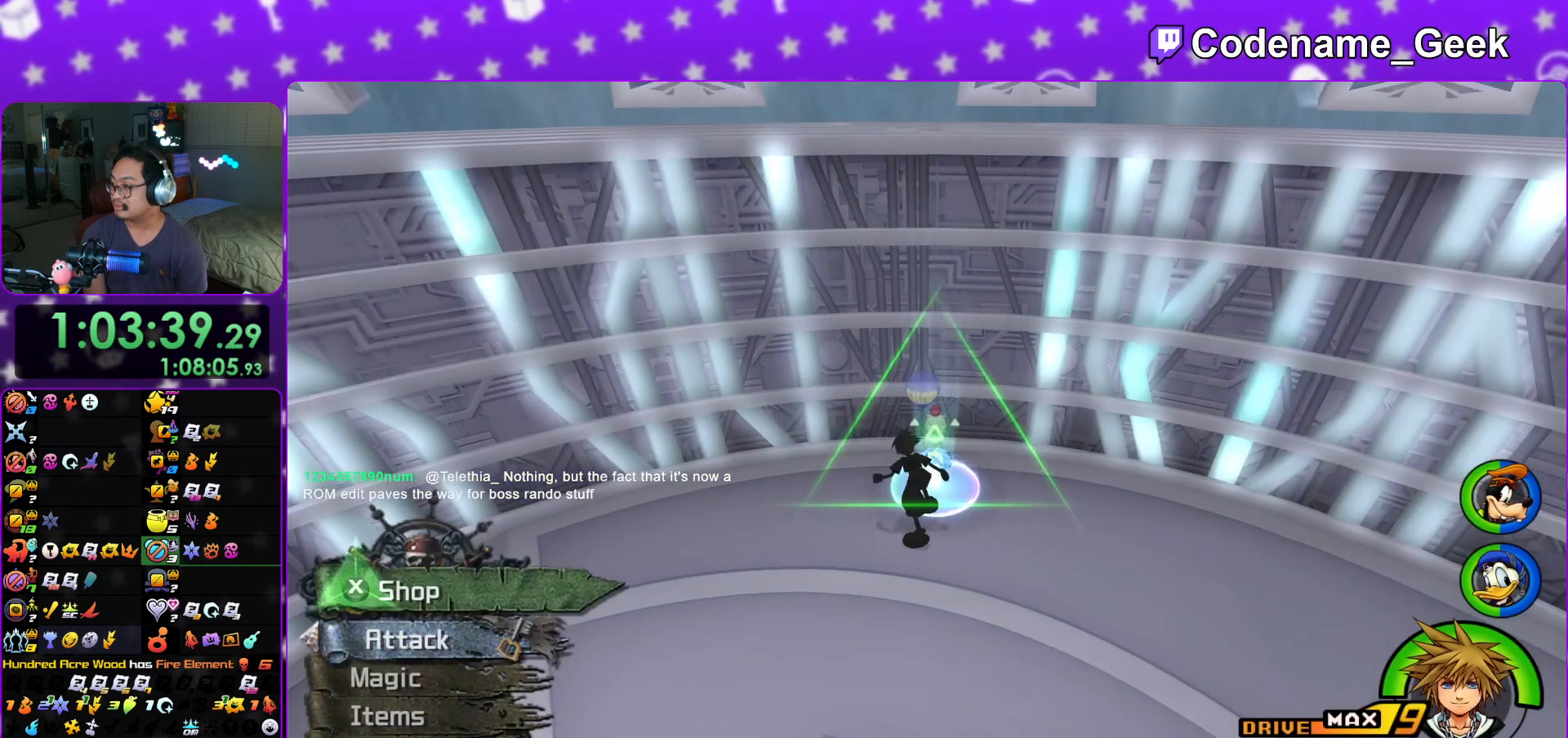
{"buttons": ["B"], "left_stick": "up-right", "right_stick": "right", "events": [[83, "B", "down"], [133, "left_stick", "right"], [483, "left_stick", "up-right"]]}
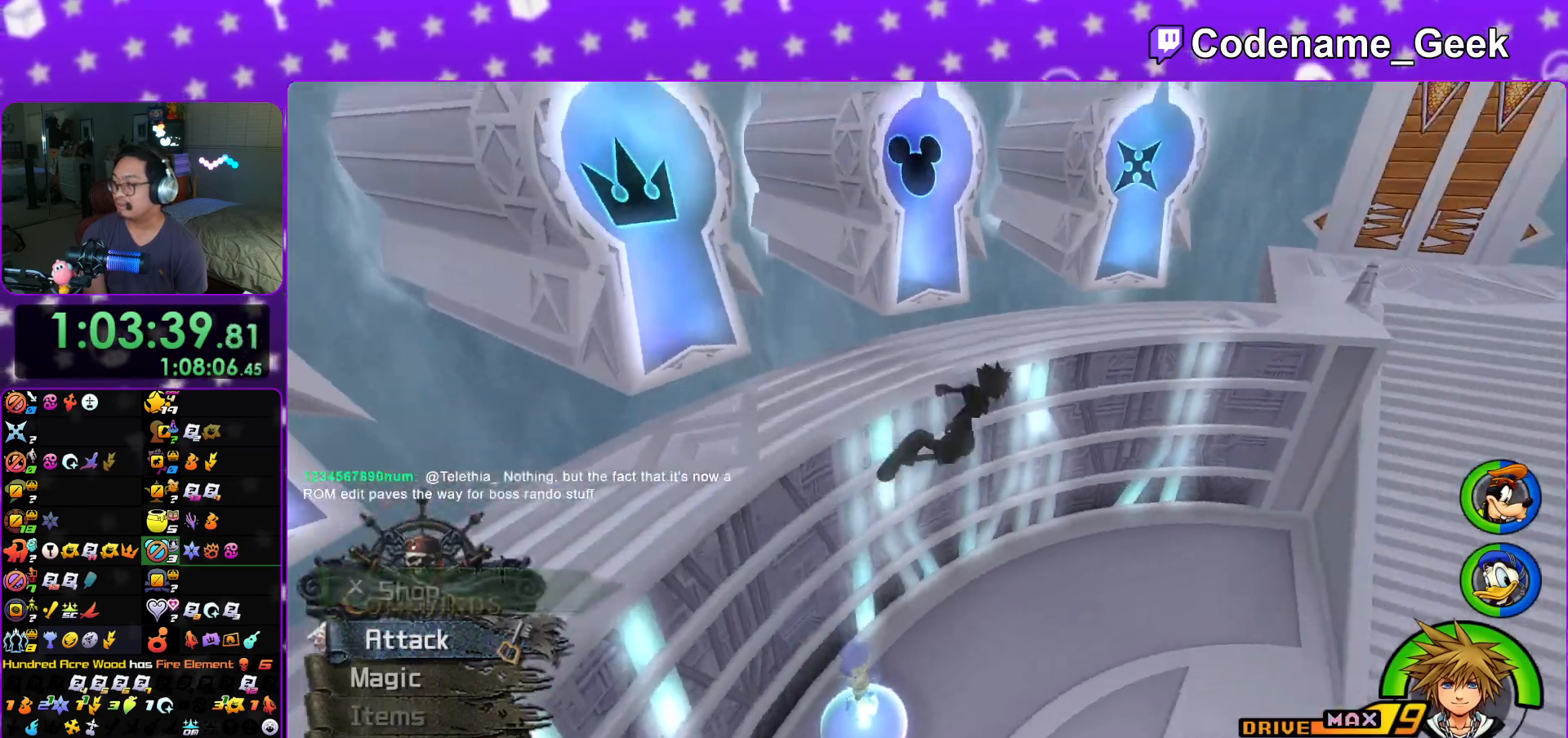
{"buttons": [], "left_stick": "up", "right_stick": "center", "events": [[84, "B", "up"], [150, "B", "down"], [384, "B", "up"], [417, "left_stick", "up"], [467, "right_stick", "center"]]}
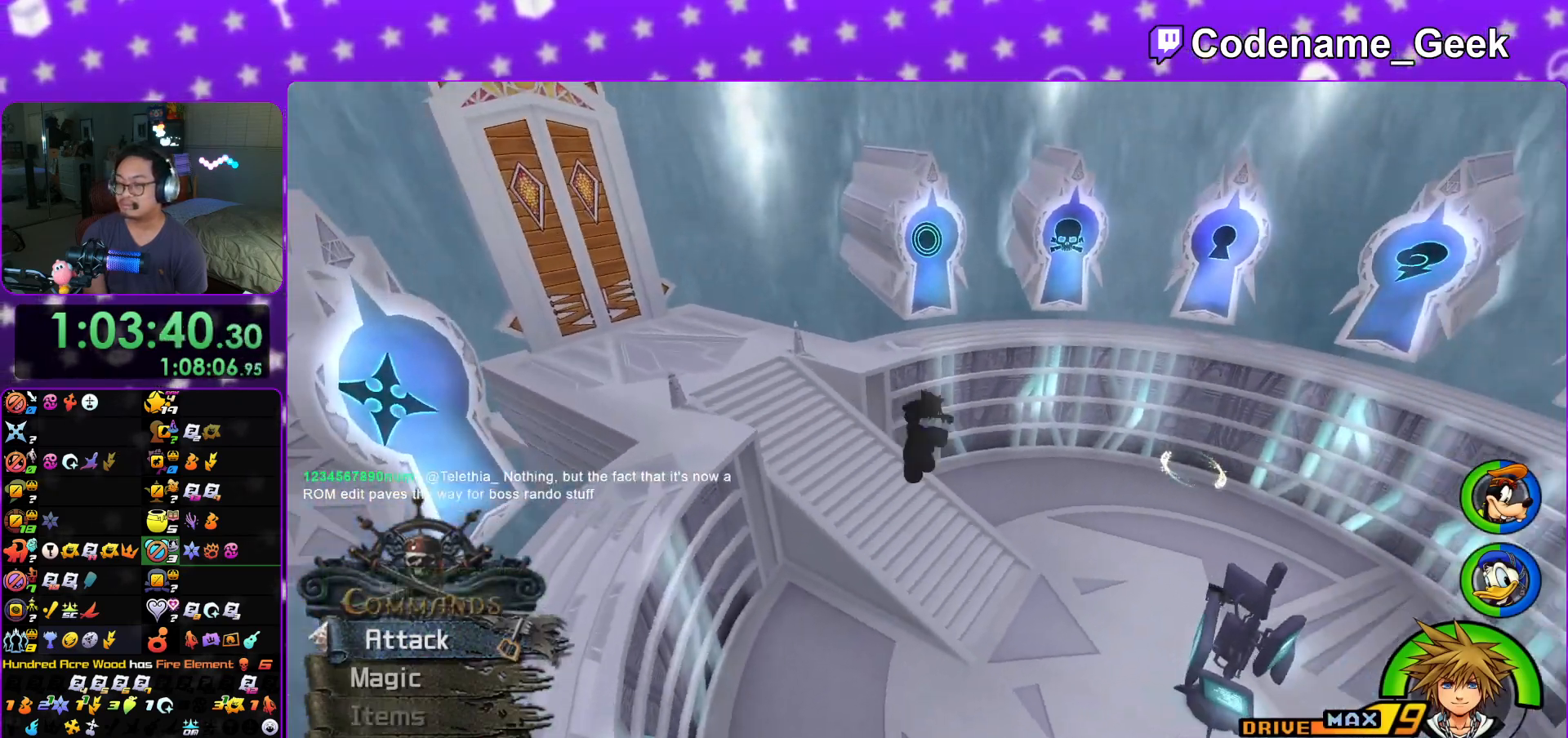
{"buttons": ["Y"], "left_stick": "up-right", "right_stick": "right", "events": [[33, "Y", "down"], [317, "left_stick", "up-right"], [333, "right_stick", "right"]]}
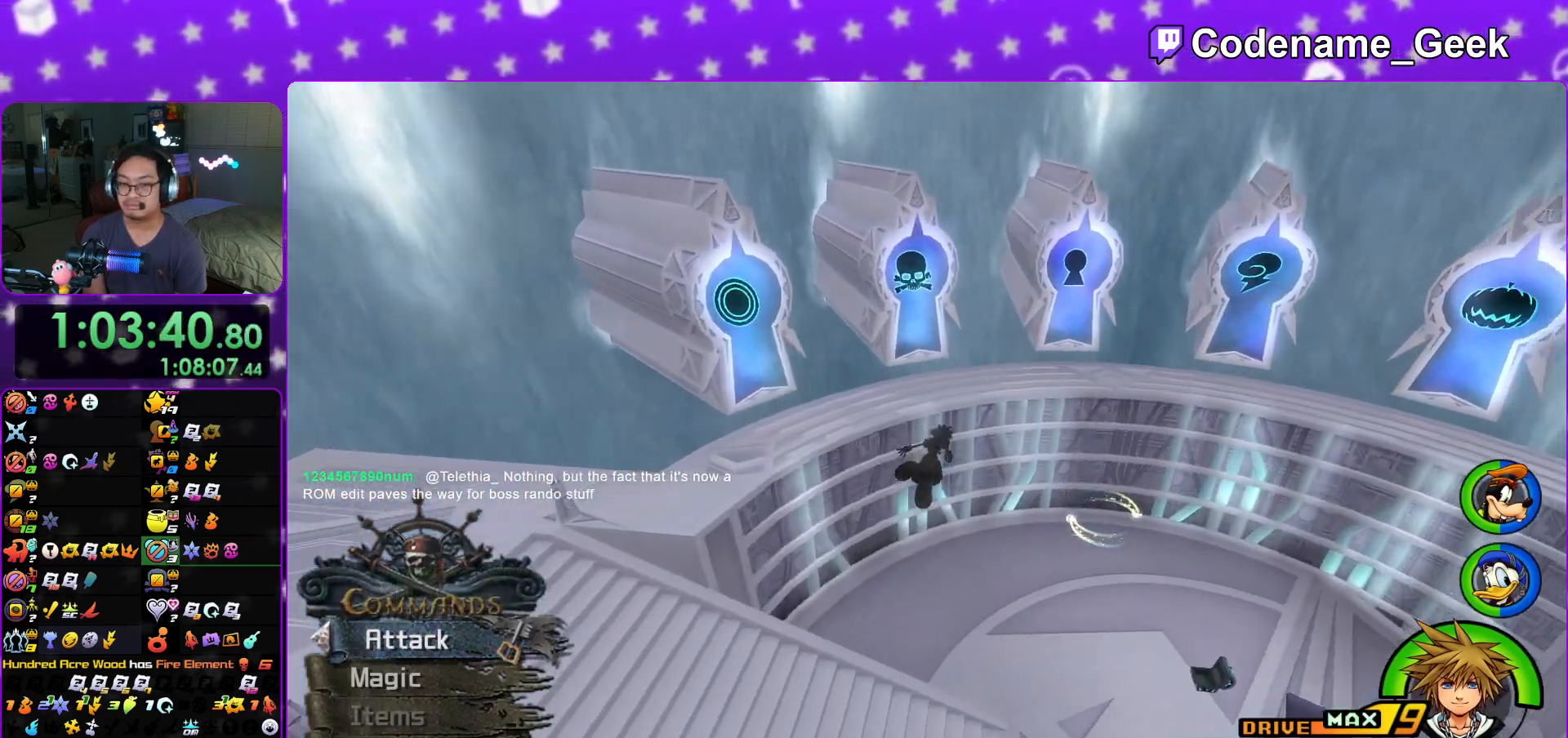
{"buttons": ["Y"], "left_stick": "up-right", "right_stick": "center", "events": [[134, "right_stick", "center"]]}
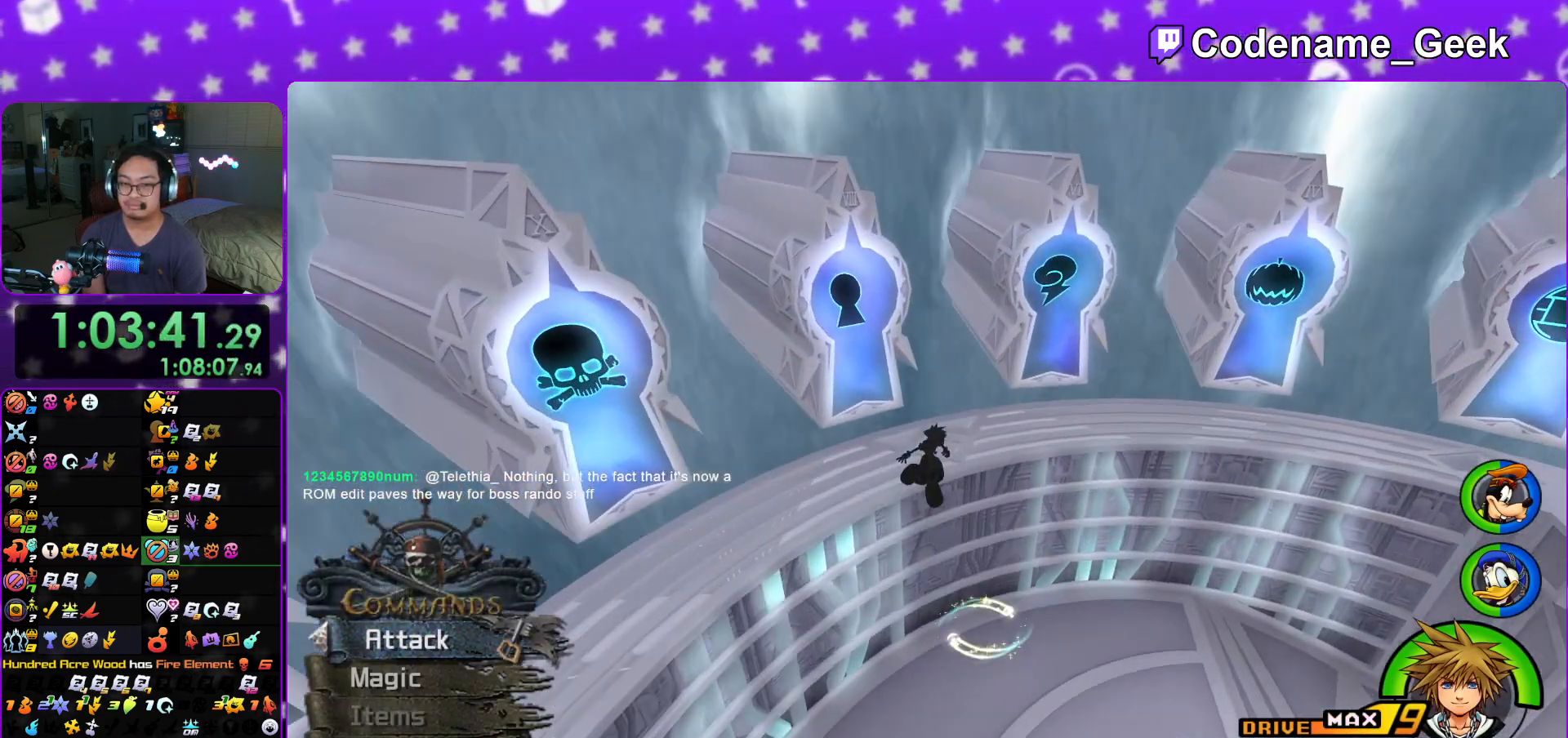
{"buttons": [], "left_stick": "up-right", "right_stick": "center", "events": [[83, "Y", "up"]]}
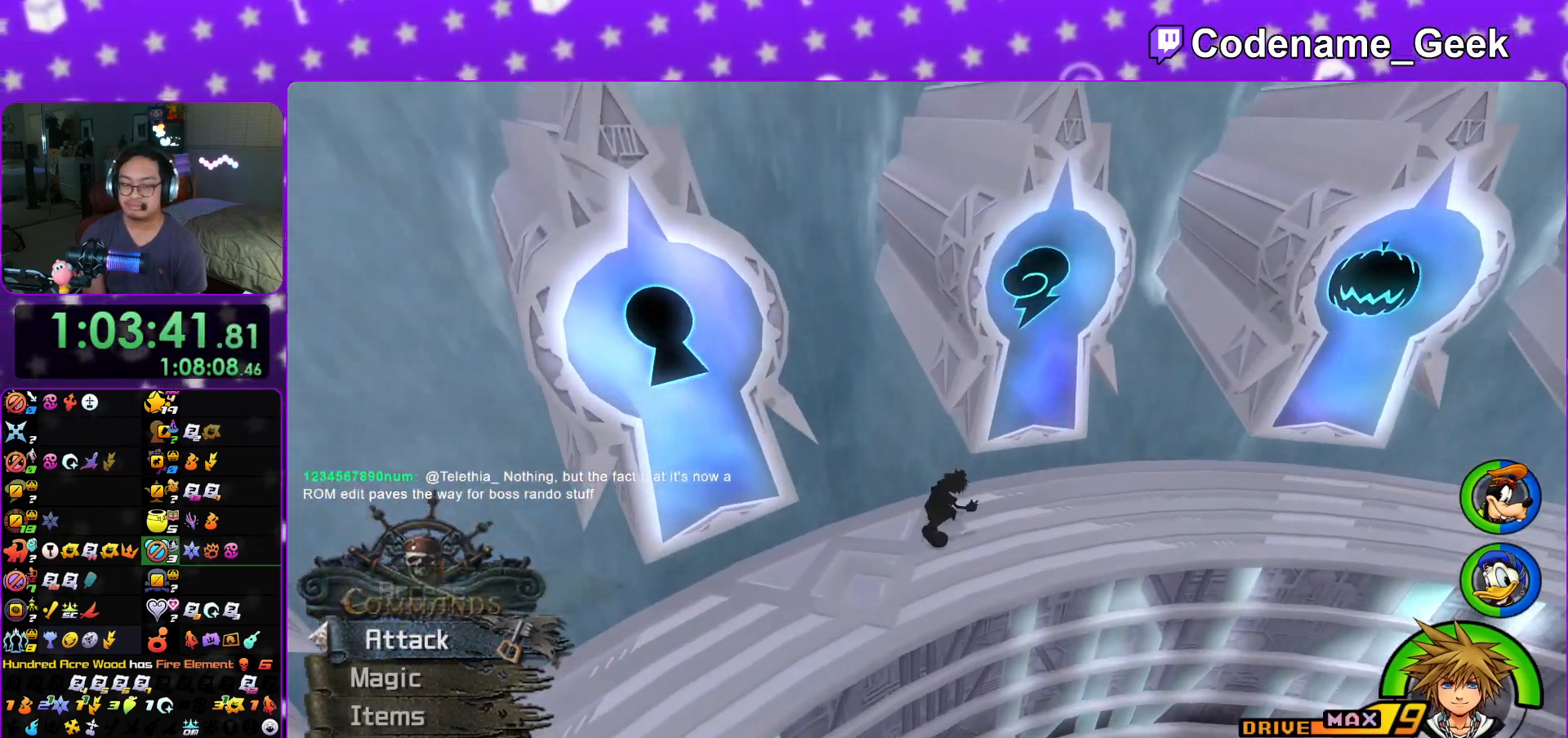
{"buttons": [], "left_stick": "up-left", "right_stick": "left", "events": [[167, "right_stick", "down-left"], [234, "right_stick", "center"], [334, "right_stick", "left"], [451, "left_stick", "up-left"]]}
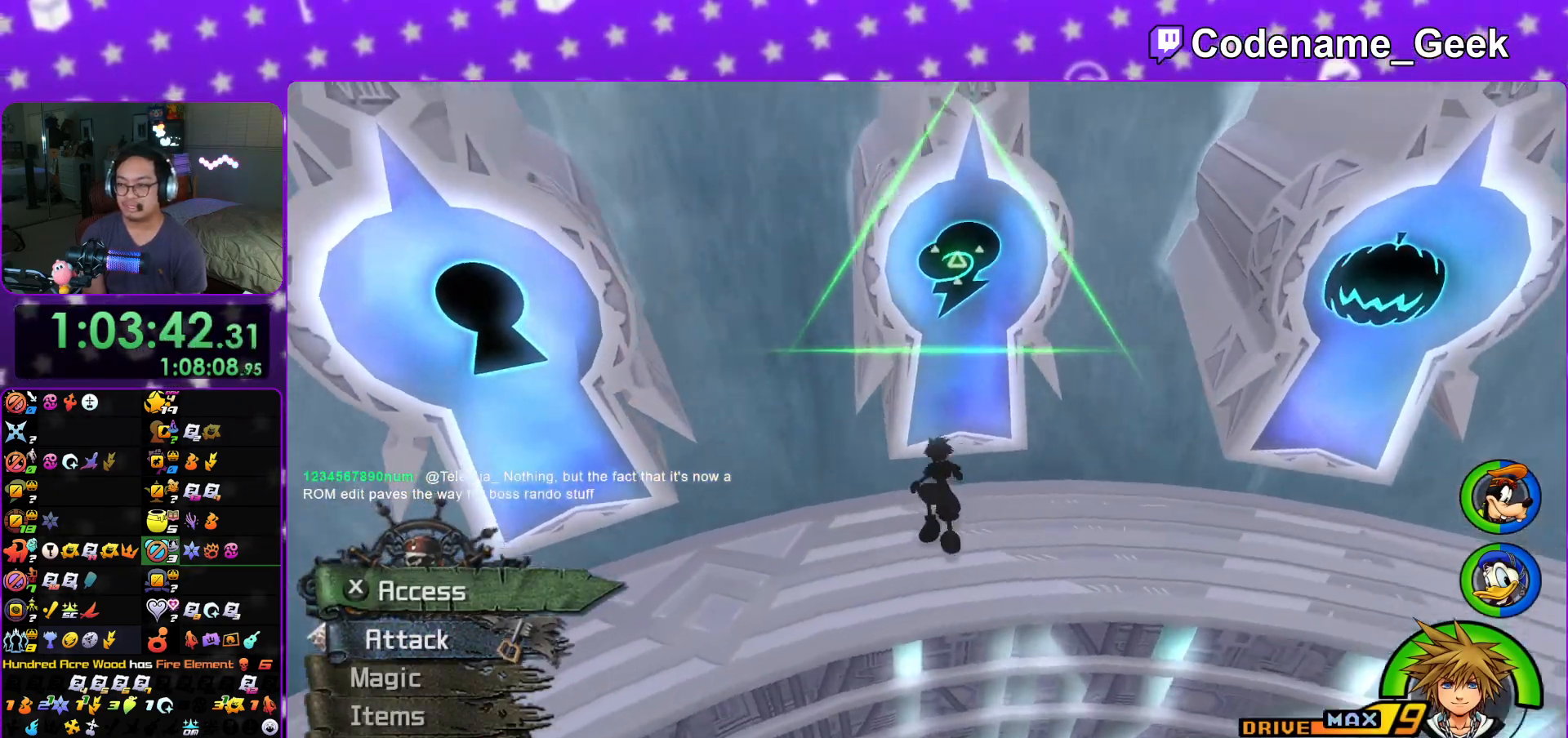
{"buttons": [], "left_stick": "up-left", "right_stick": "center", "events": [[83, "left_stick", "left"], [250, "right_stick", "center"], [300, "left_stick", "up-left"]]}
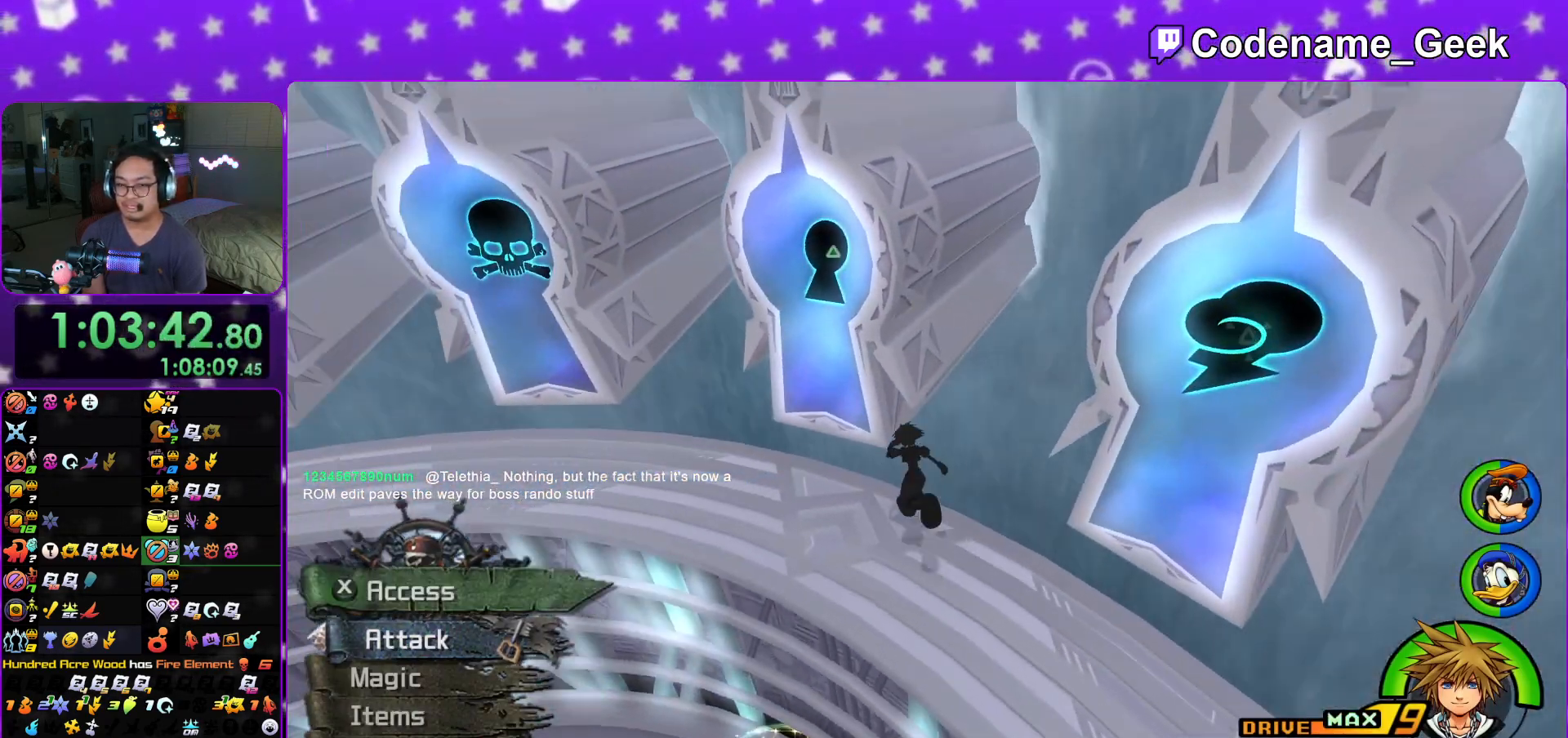
{"buttons": [], "left_stick": "right", "right_stick": "right", "events": [[184, "right_stick", "right"], [251, "left_stick", "center"], [367, "left_stick", "right"], [367, "right_stick", "center"], [417, "right_stick", "right"]]}
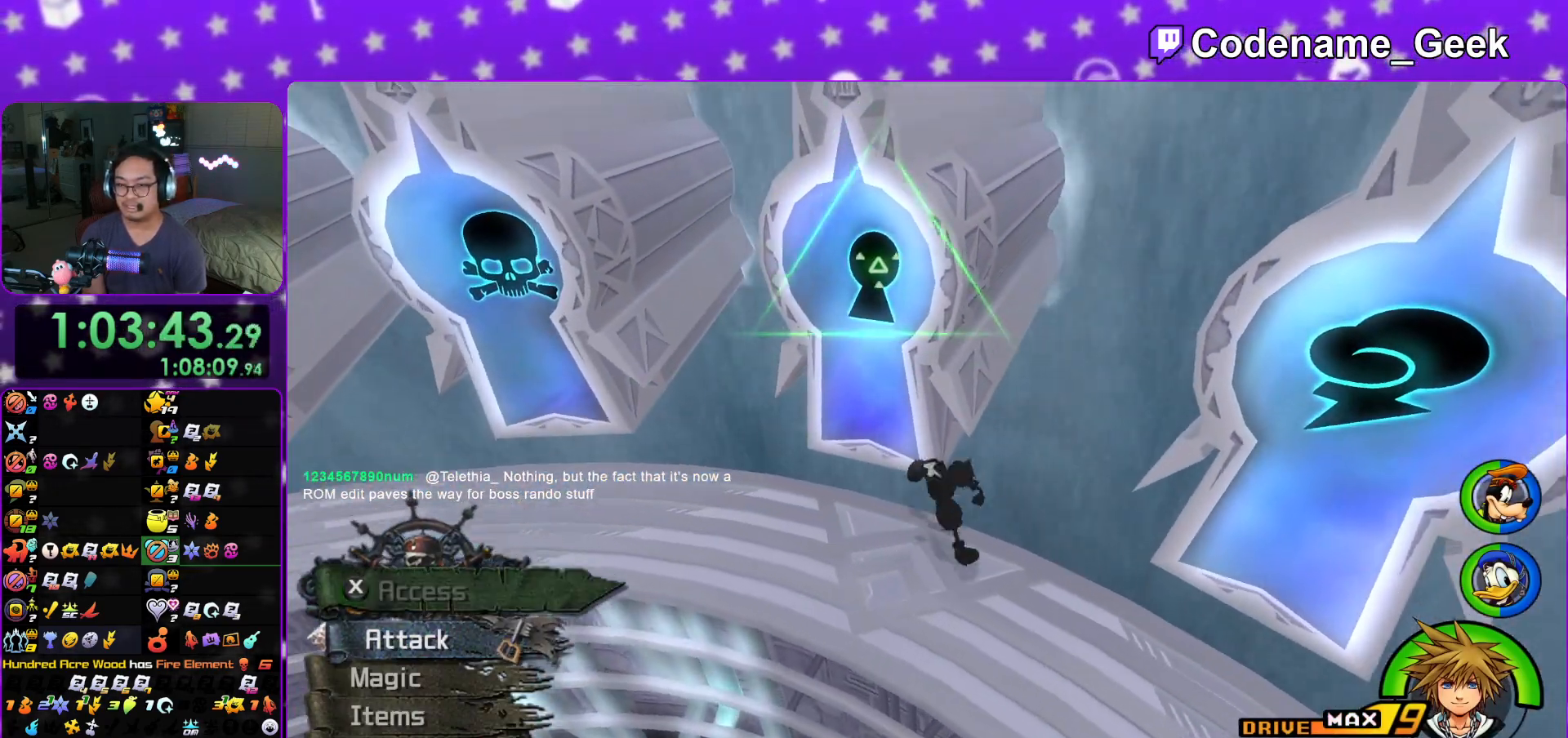
{"buttons": [], "left_stick": "down-right", "right_stick": "right", "events": [[33, "left_stick", "down-right"]]}
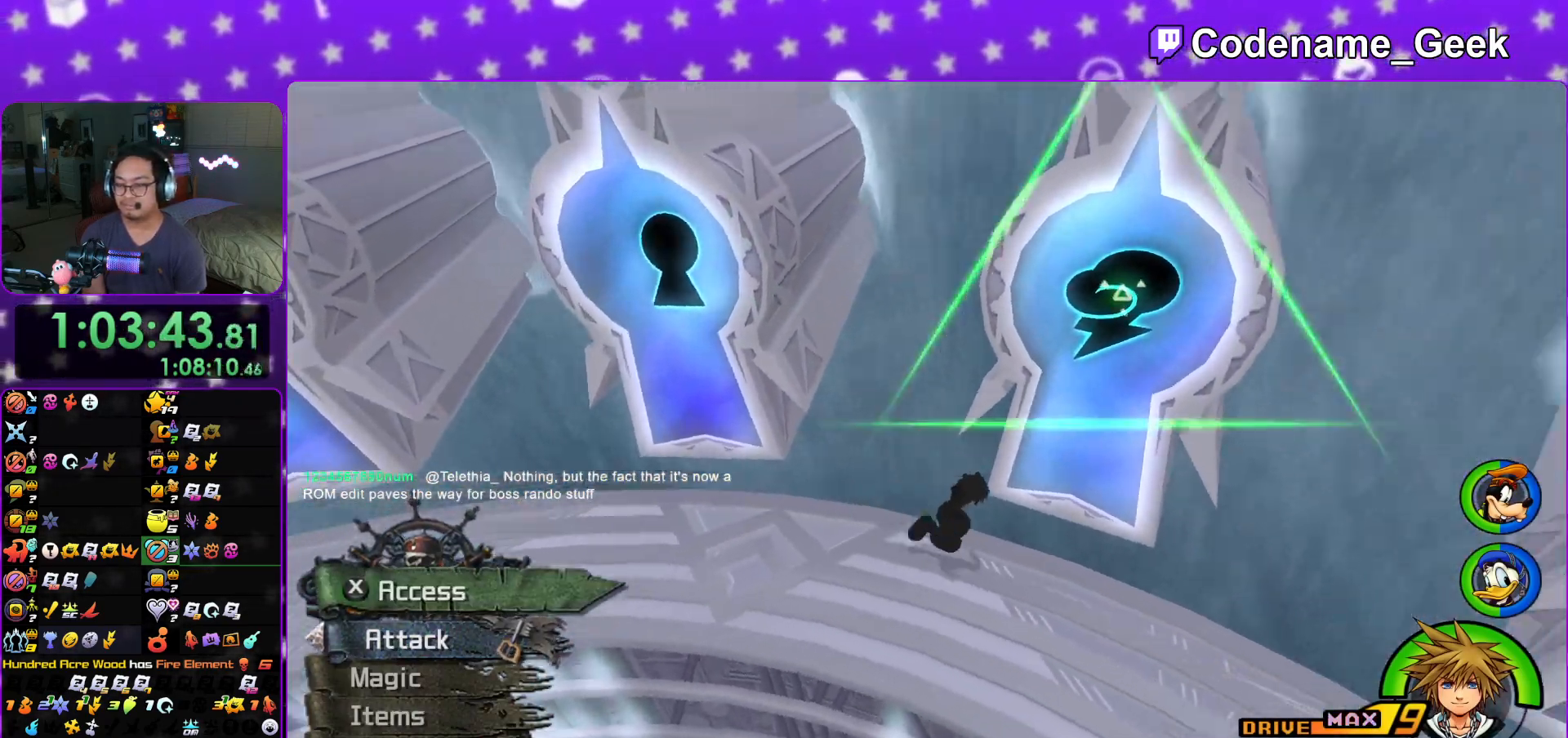
{"buttons": [], "left_stick": "center", "right_stick": "center", "events": [[34, "right_stick", "center"], [134, "left_stick", "right"], [251, "left_stick", "center"]]}
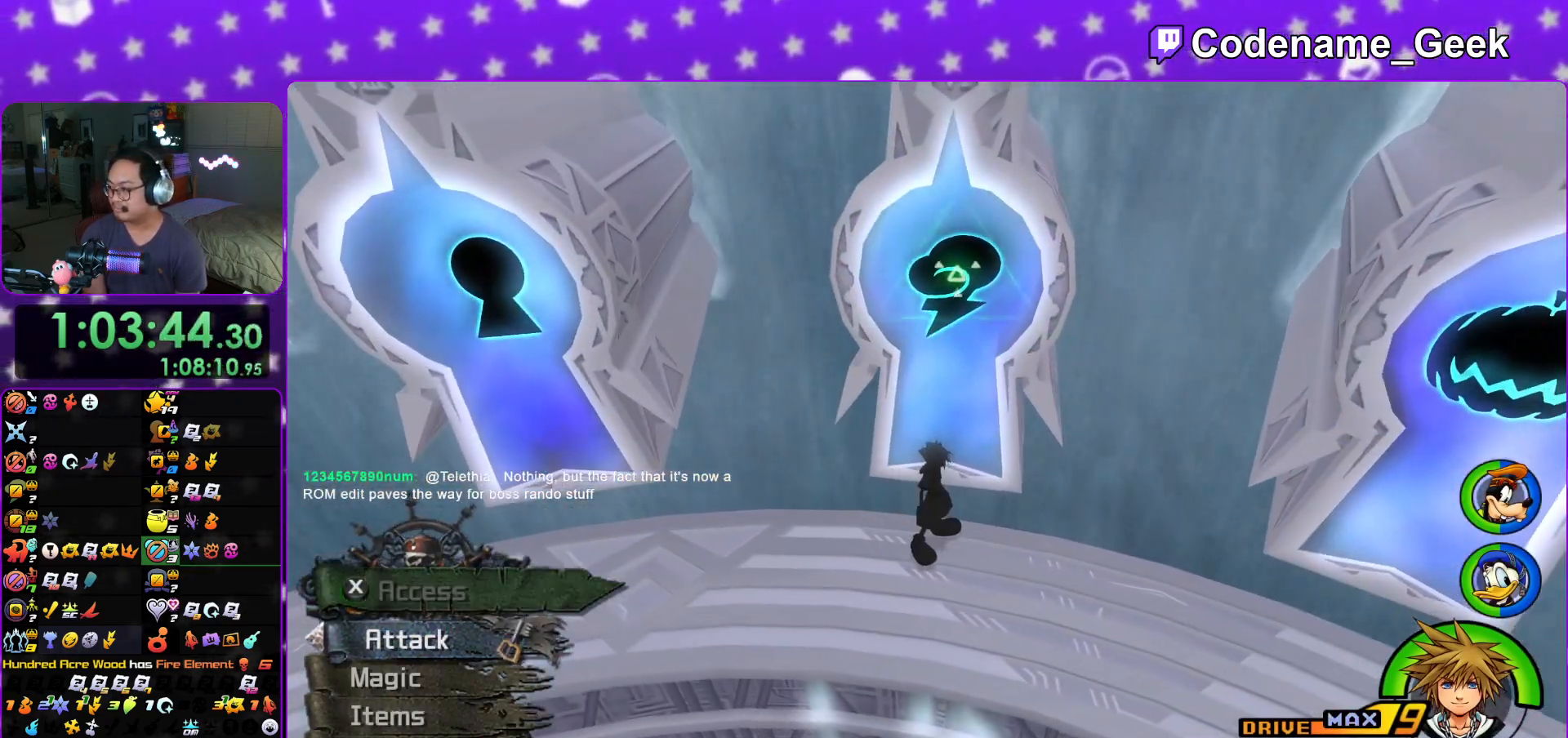
{"buttons": [], "left_stick": "center", "right_stick": "center", "events": []}
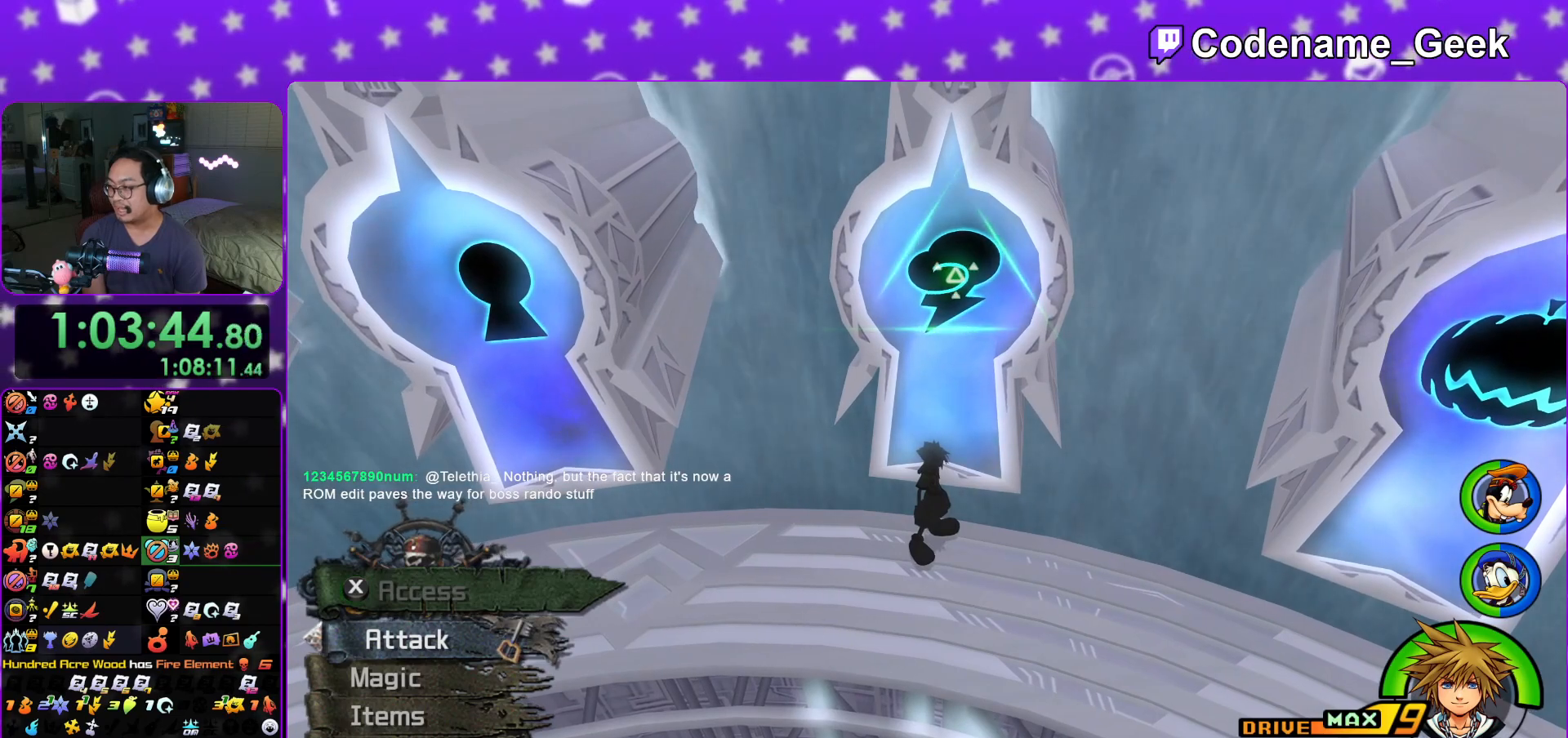
{"buttons": [], "left_stick": "center", "right_stick": "center", "events": [[84, "right_stick", "right"], [201, "right_stick", "center"]]}
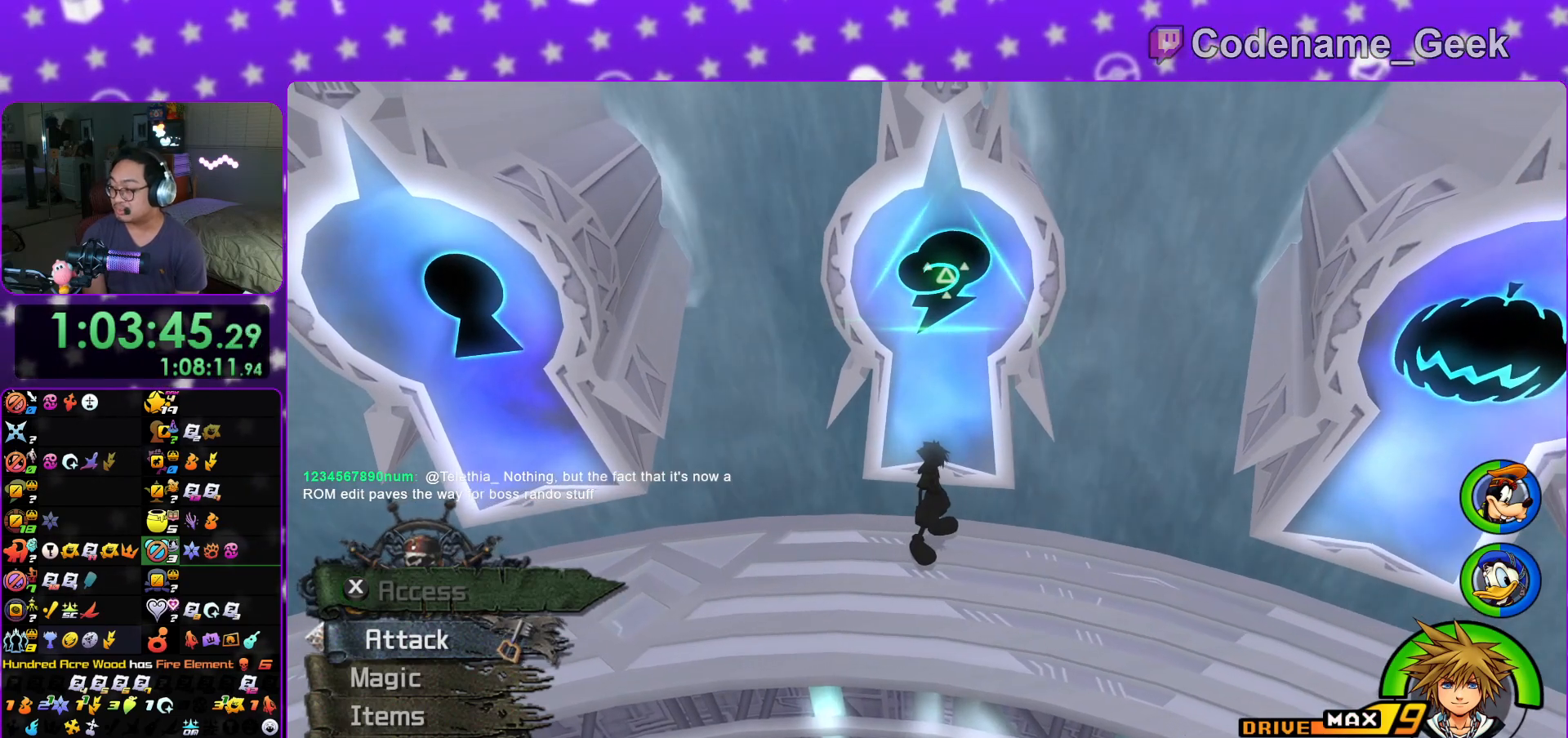
{"buttons": [], "left_stick": "right", "right_stick": "center", "events": [[417, "left_stick", "right"]]}
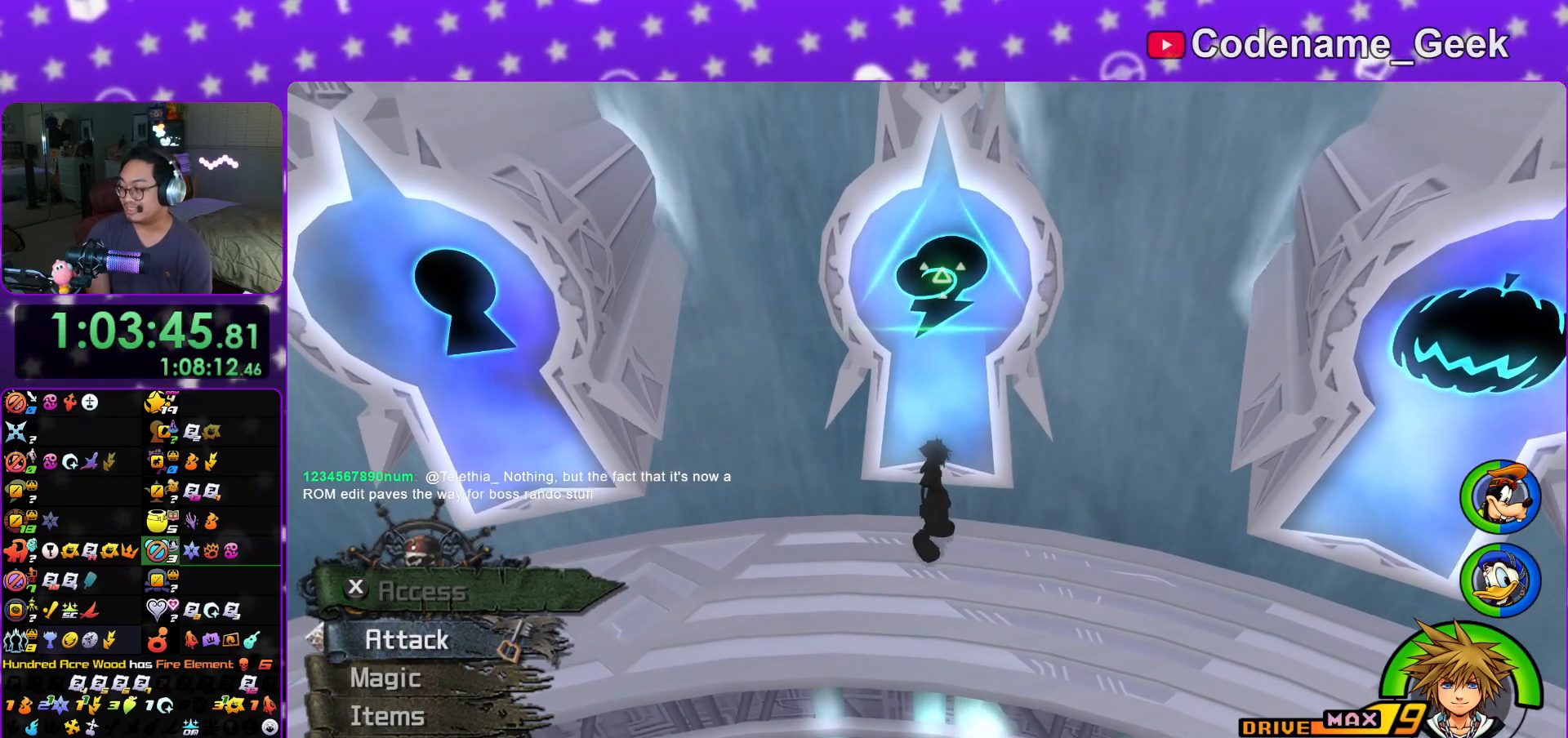
{"buttons": [], "left_stick": "center", "right_stick": "center", "events": [[134, "left_stick", "center"]]}
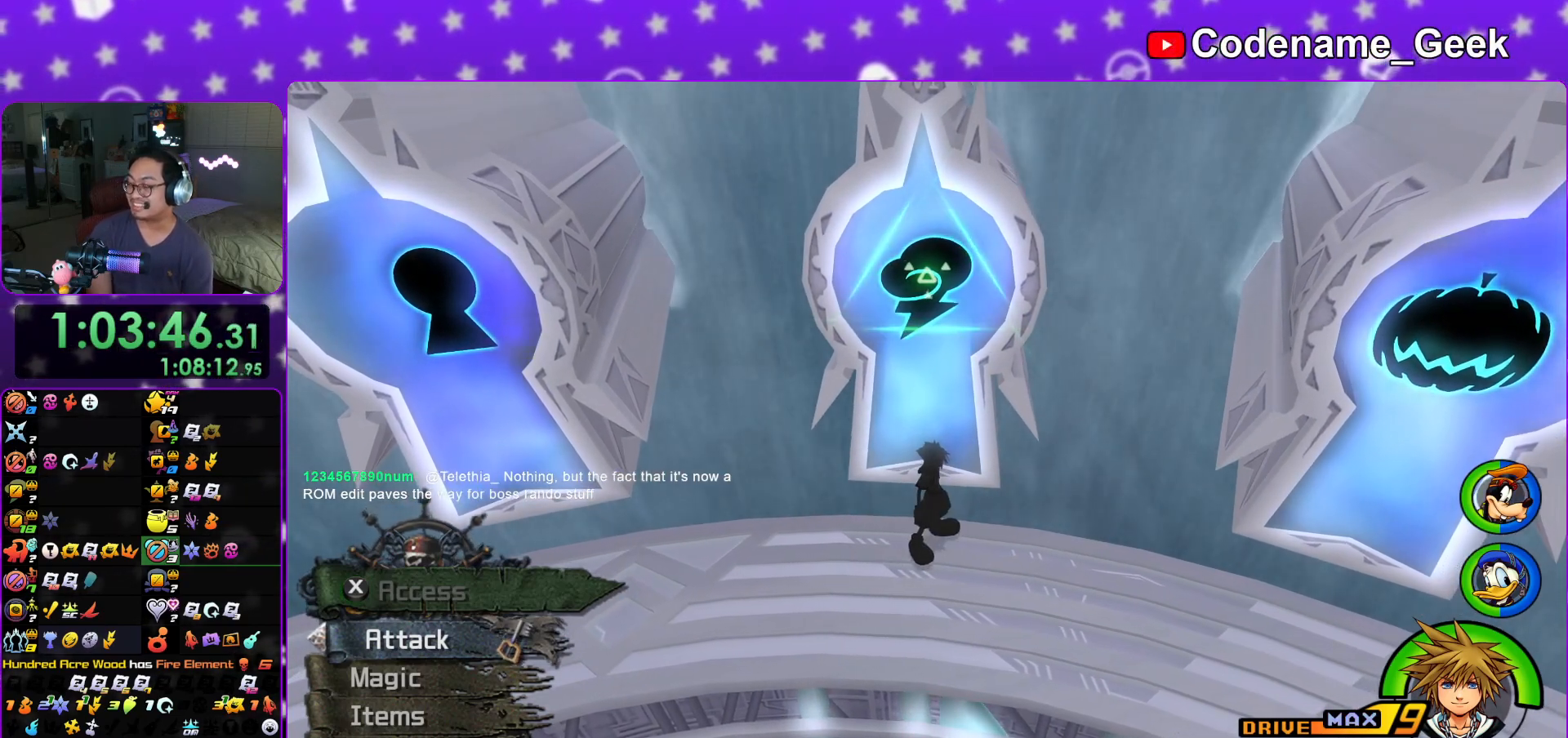
{"buttons": [], "left_stick": "center", "right_stick": "center", "events": []}
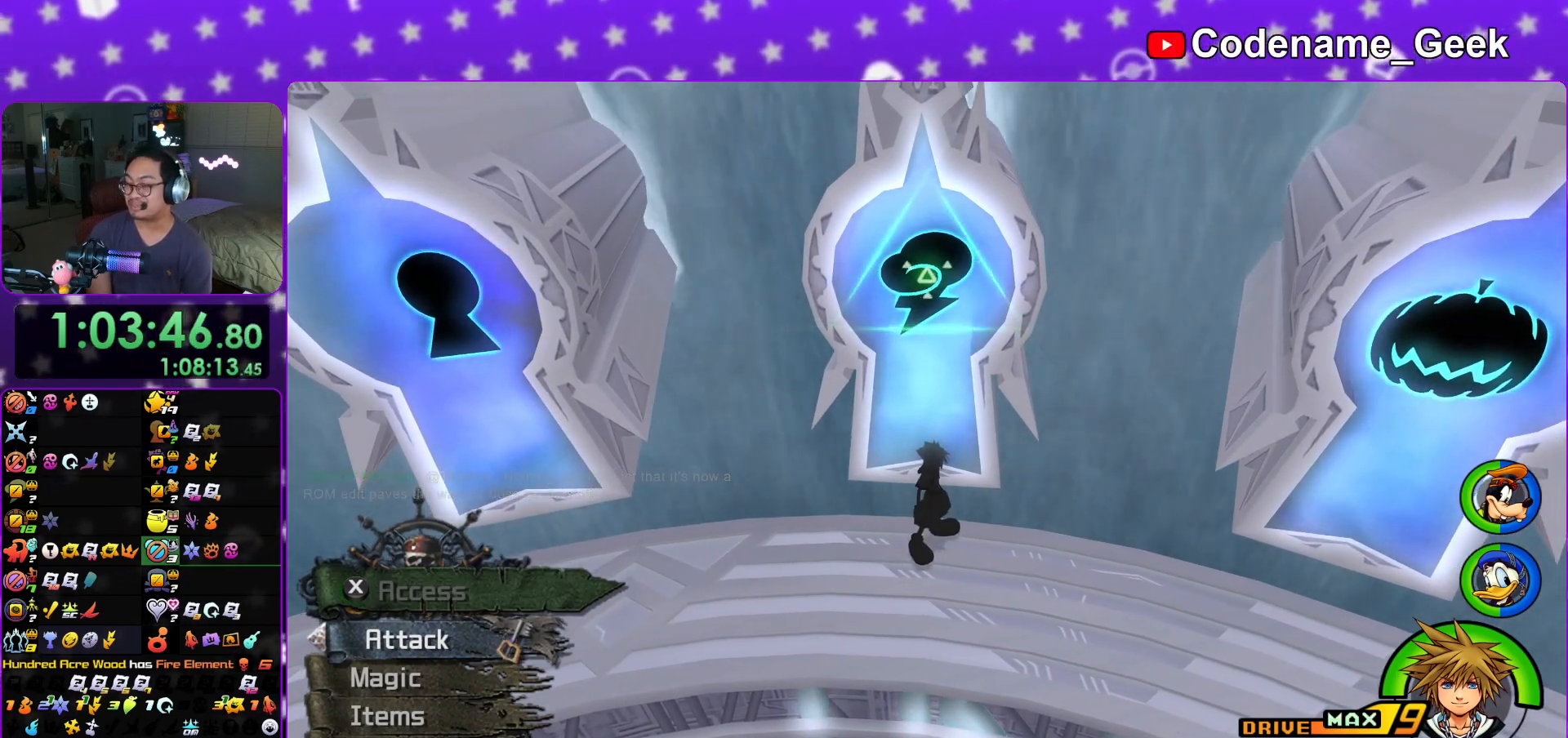
{"buttons": [], "left_stick": "right", "right_stick": "center", "events": [[151, "left_stick", "right"]]}
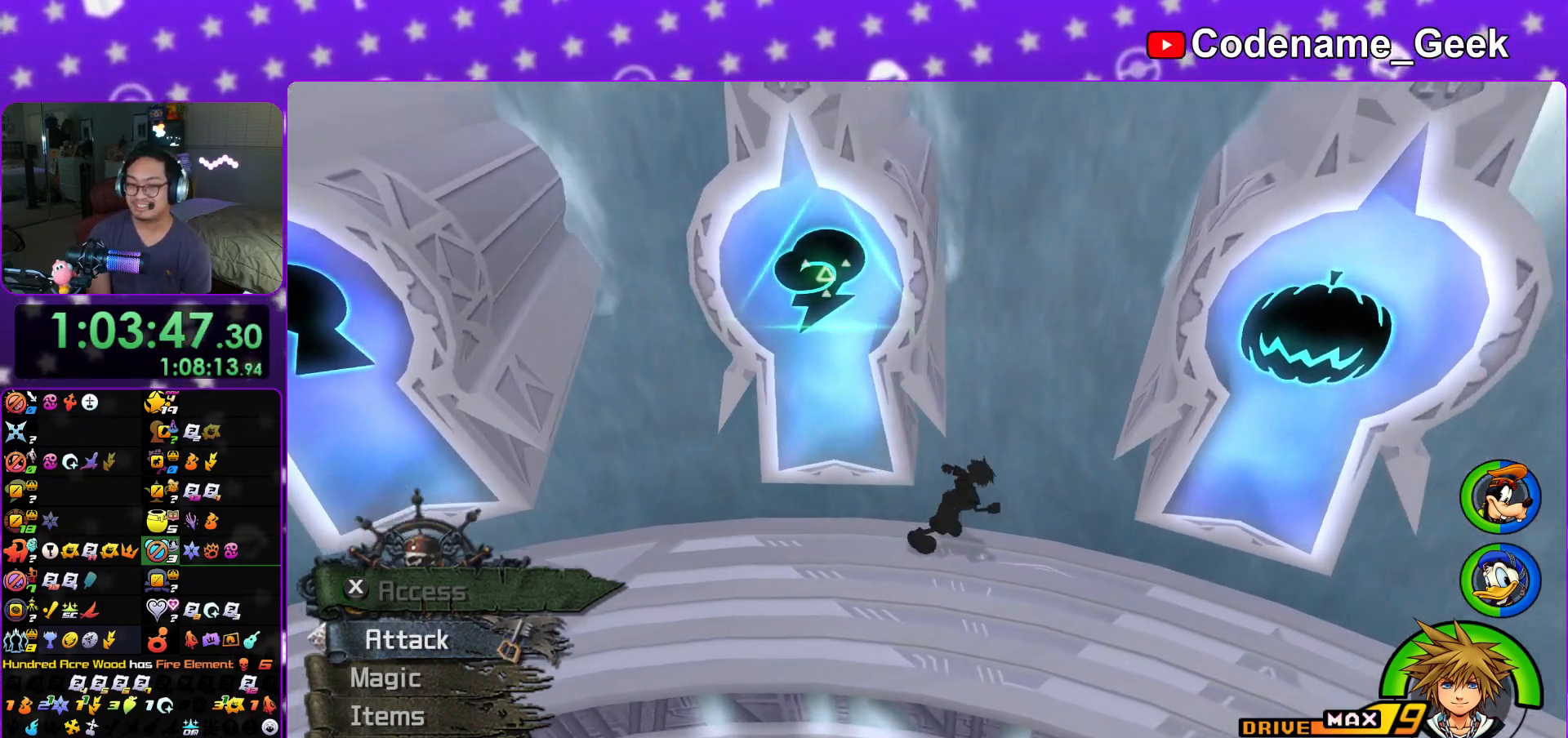
{"buttons": ["X"], "left_stick": "up-left", "right_stick": "center", "events": [[117, "left_stick", "up-left"], [400, "X", "down"]]}
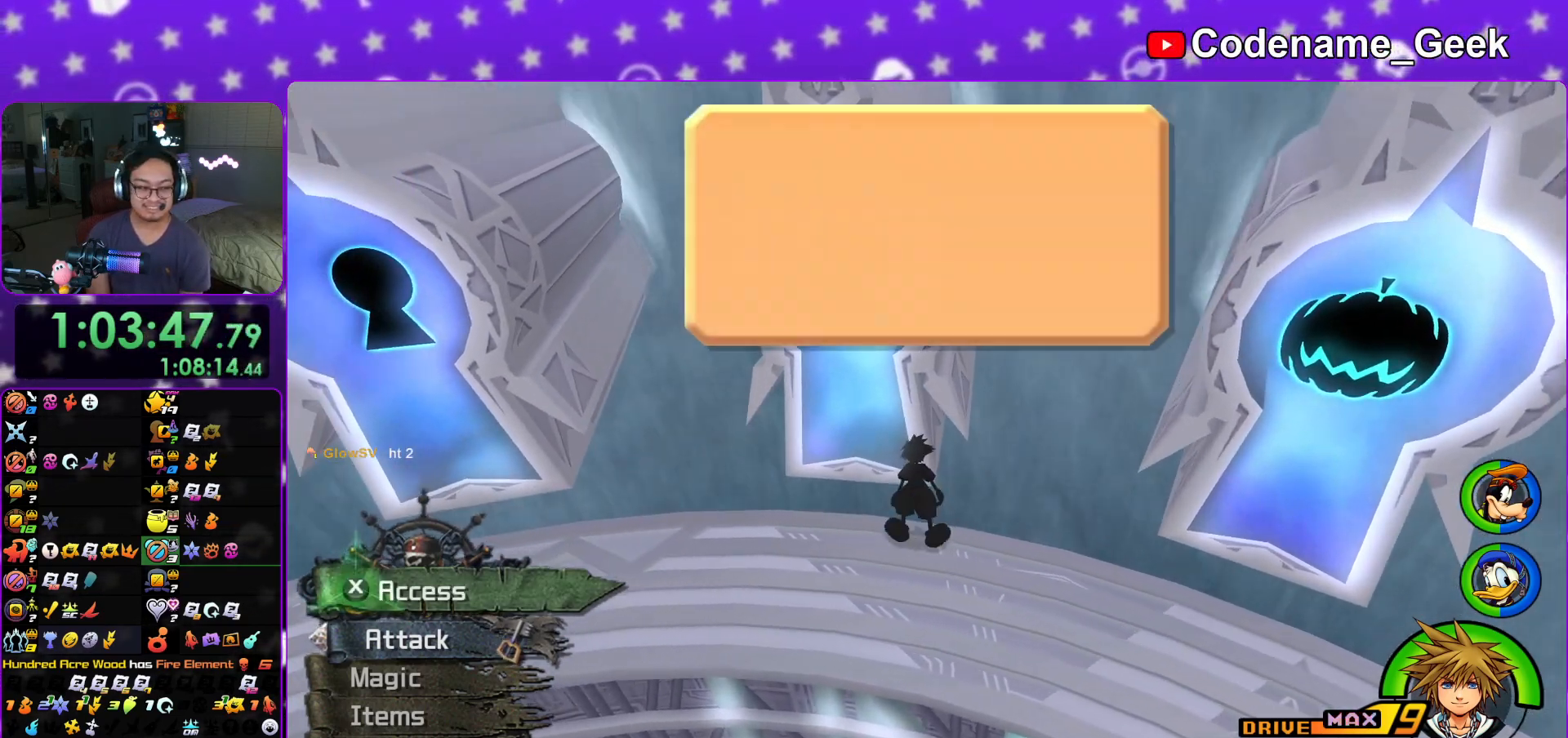
{"buttons": ["B"], "left_stick": "center", "right_stick": "center", "events": [[17, "X", "up"], [67, "X", "down"], [67, "left_stick", "center"], [234, "X", "up"], [267, "DPAD_DOWN", "down"], [317, "A", "down"], [351, "DPAD_RIGHT", "down"], [384, "DPAD_RIGHT", "up"], [401, "DPAD_DOWN", "up"], [468, "A", "up"], [468, "B", "down"]]}
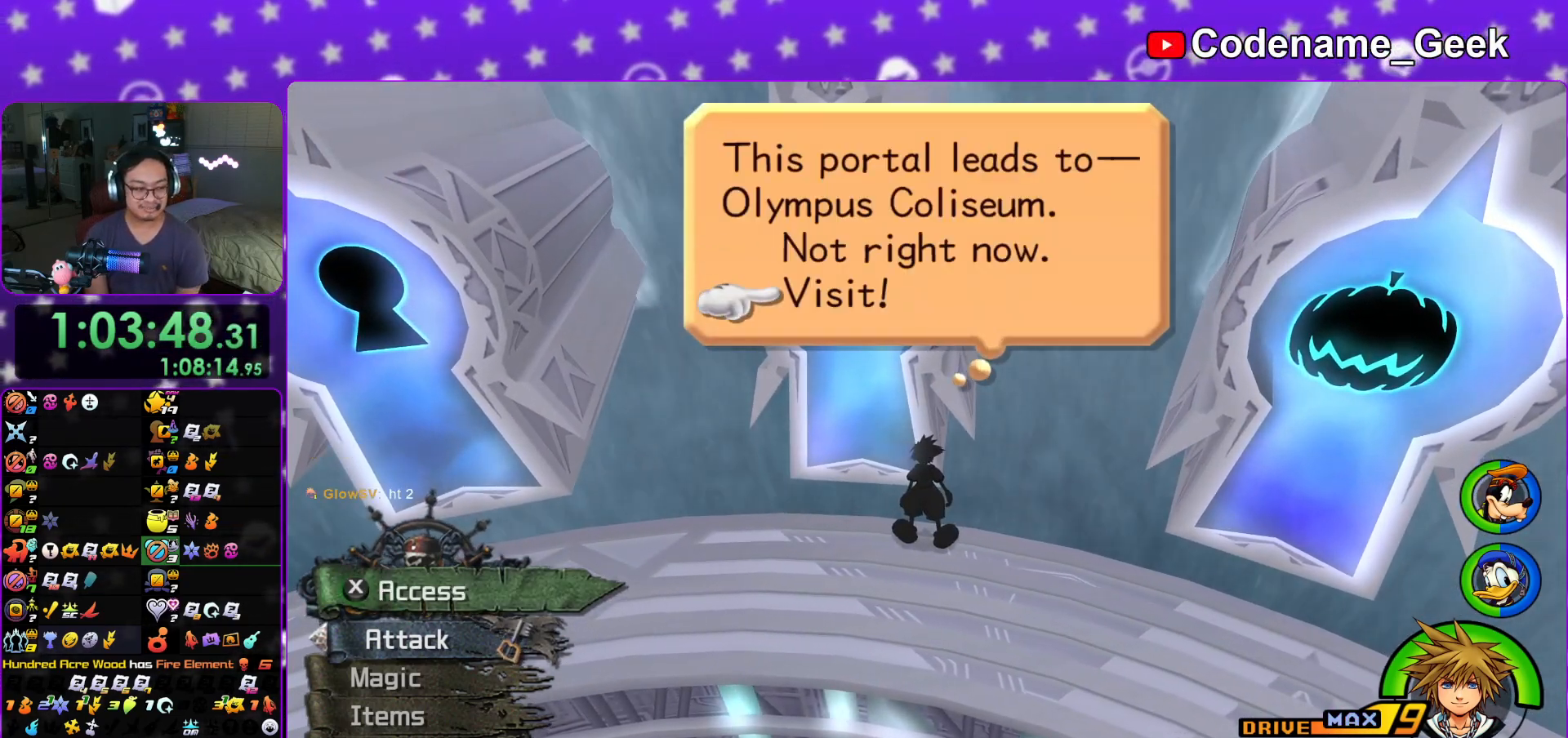
{"buttons": [], "left_stick": "up", "right_stick": "center", "events": [[17, "A", "down"], [50, "B", "up"], [133, "A", "up"], [133, "B", "down"], [217, "B", "up"], [250, "B", "down"], [317, "B", "up"], [350, "A", "down"], [384, "B", "down"], [417, "A", "up"], [484, "B", "up"], [500, "left_stick", "up"]]}
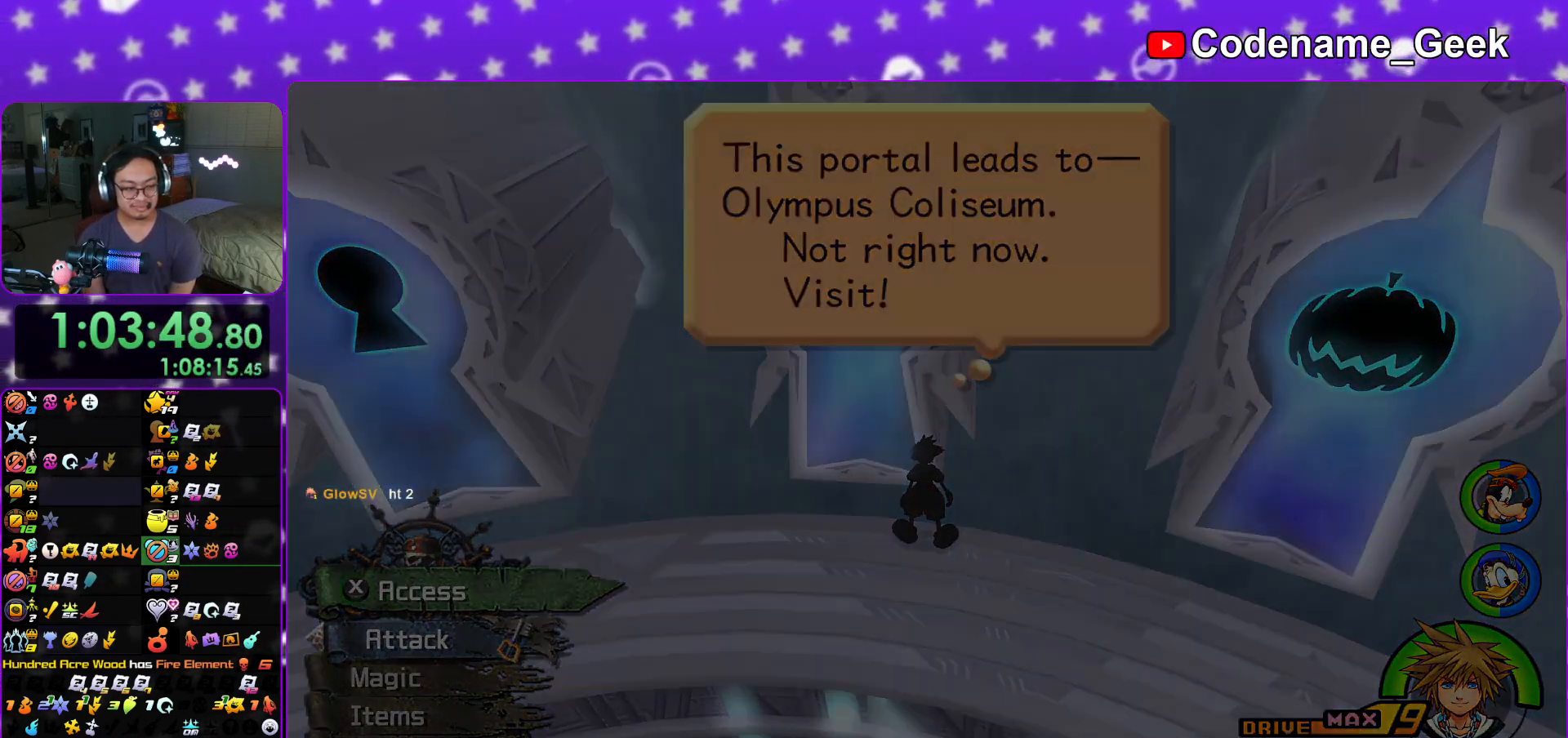
{"buttons": [], "left_stick": "up", "right_stick": "center", "events": [[17, "A", "down"], [34, "B", "down"], [50, "A", "up"], [67, "A", "down"], [117, "B", "up"], [167, "B", "down"], [184, "A", "up"], [251, "B", "up"]]}